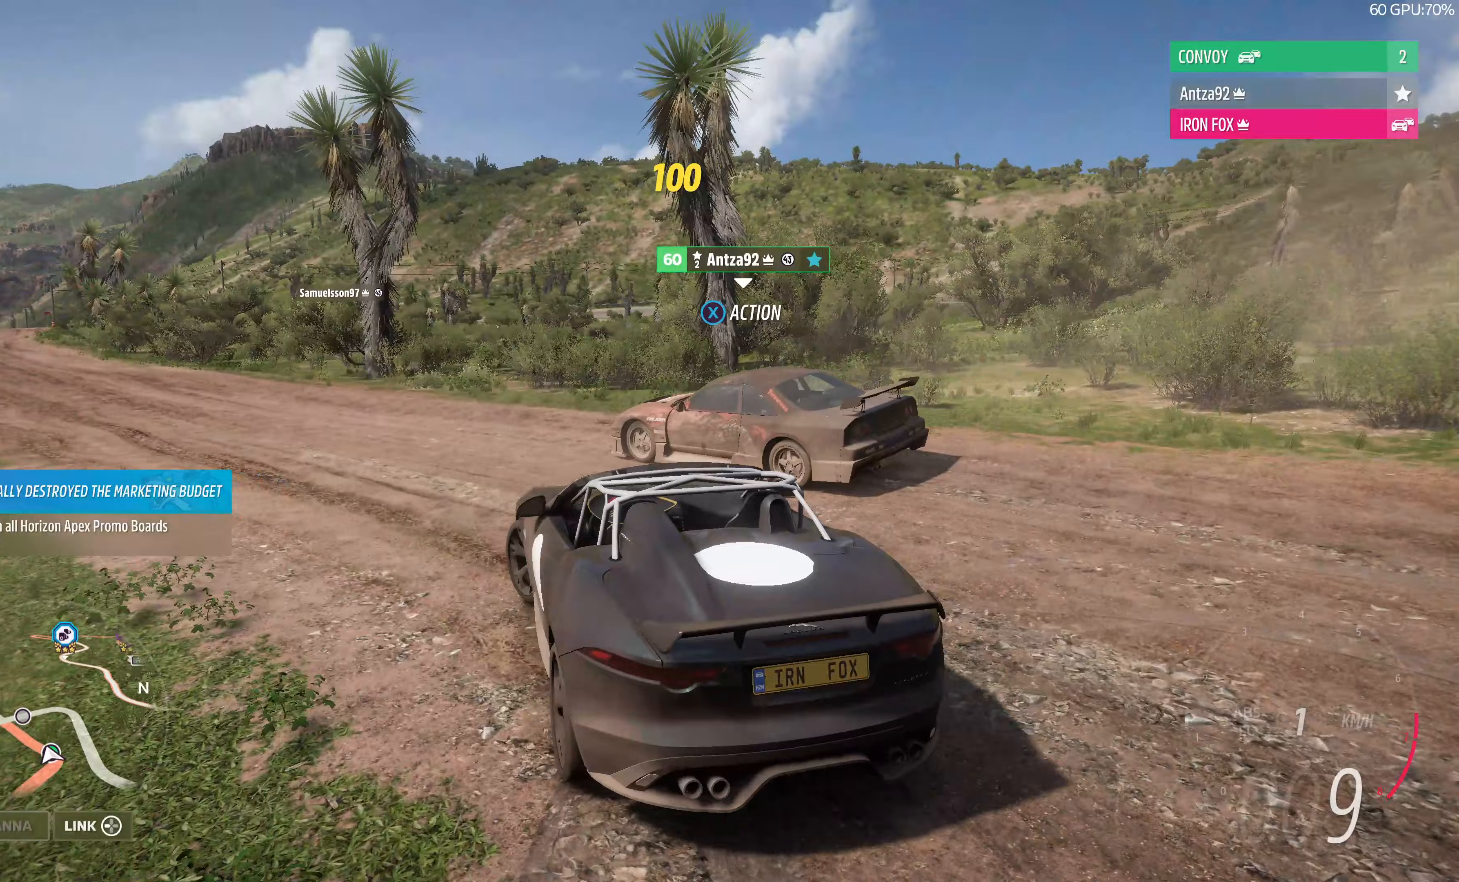
Gameplay with a controller (PlayStation layout); each line is a JSON object with the inputs held at the frame after it. "events" lists button and stick changes between this image and that frame as [ms after this image, input, new state], when the widget could be followed in between. Not read: R2.
{"buttons": [], "left_stick": "up-left", "right_stick": "up", "events": []}
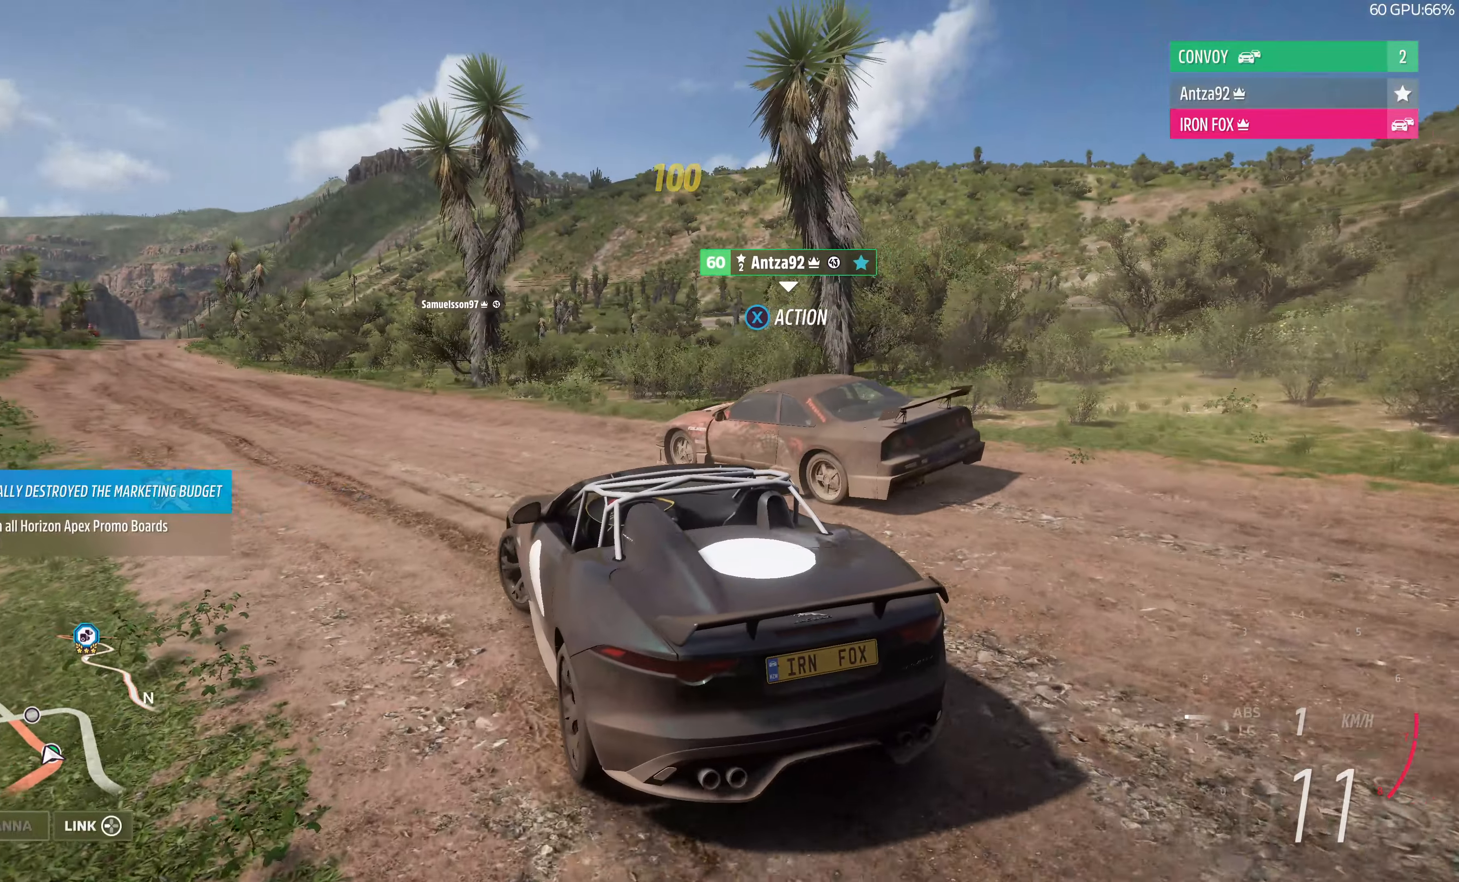
{"buttons": [], "left_stick": "up", "right_stick": "up", "events": [[100, "left_stick", "up"]]}
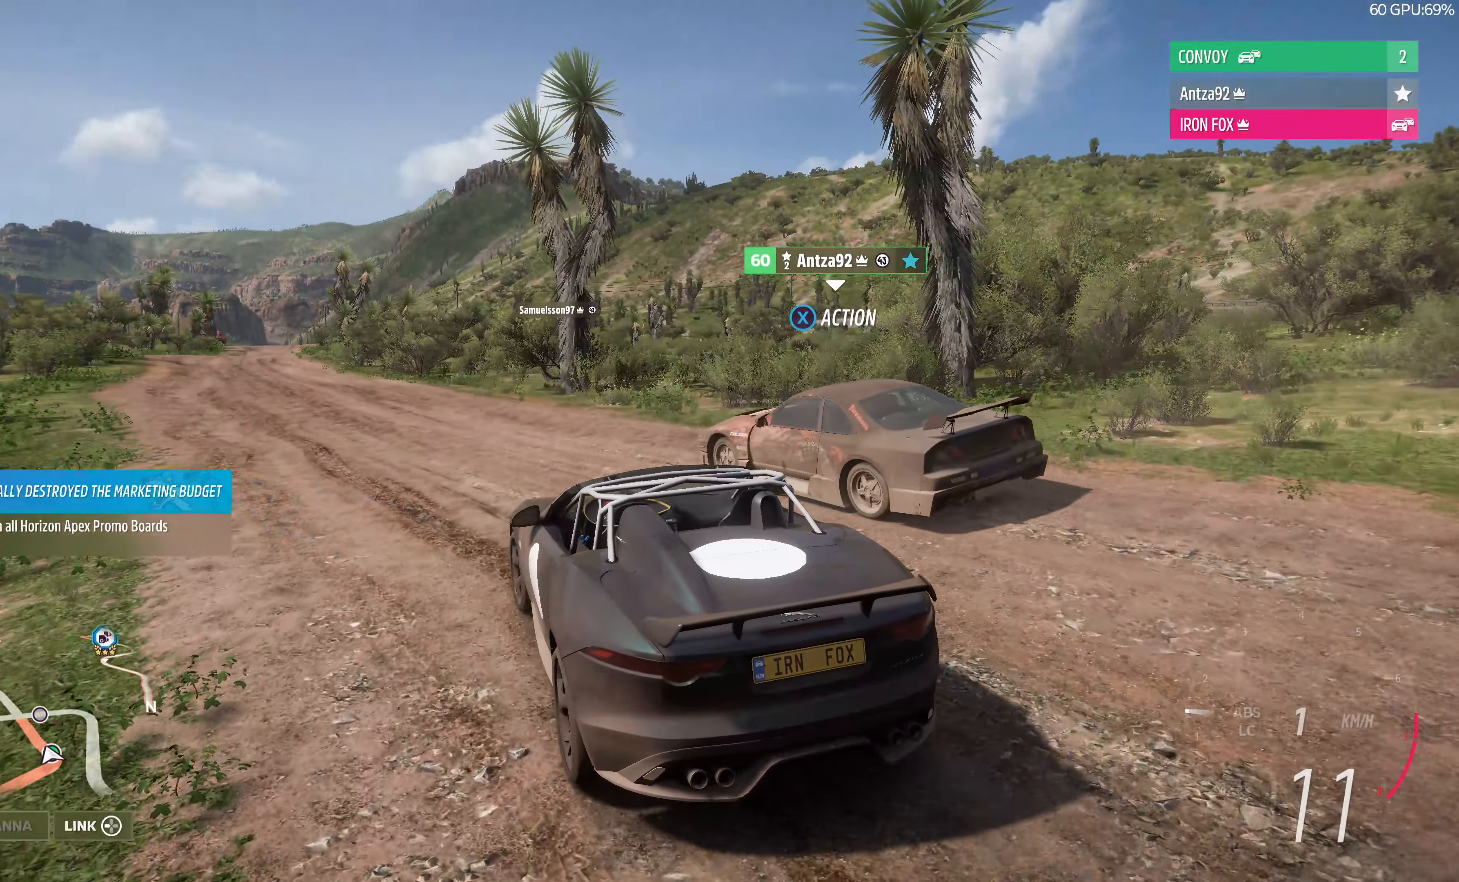
{"buttons": [], "left_stick": "up", "right_stick": "up", "events": []}
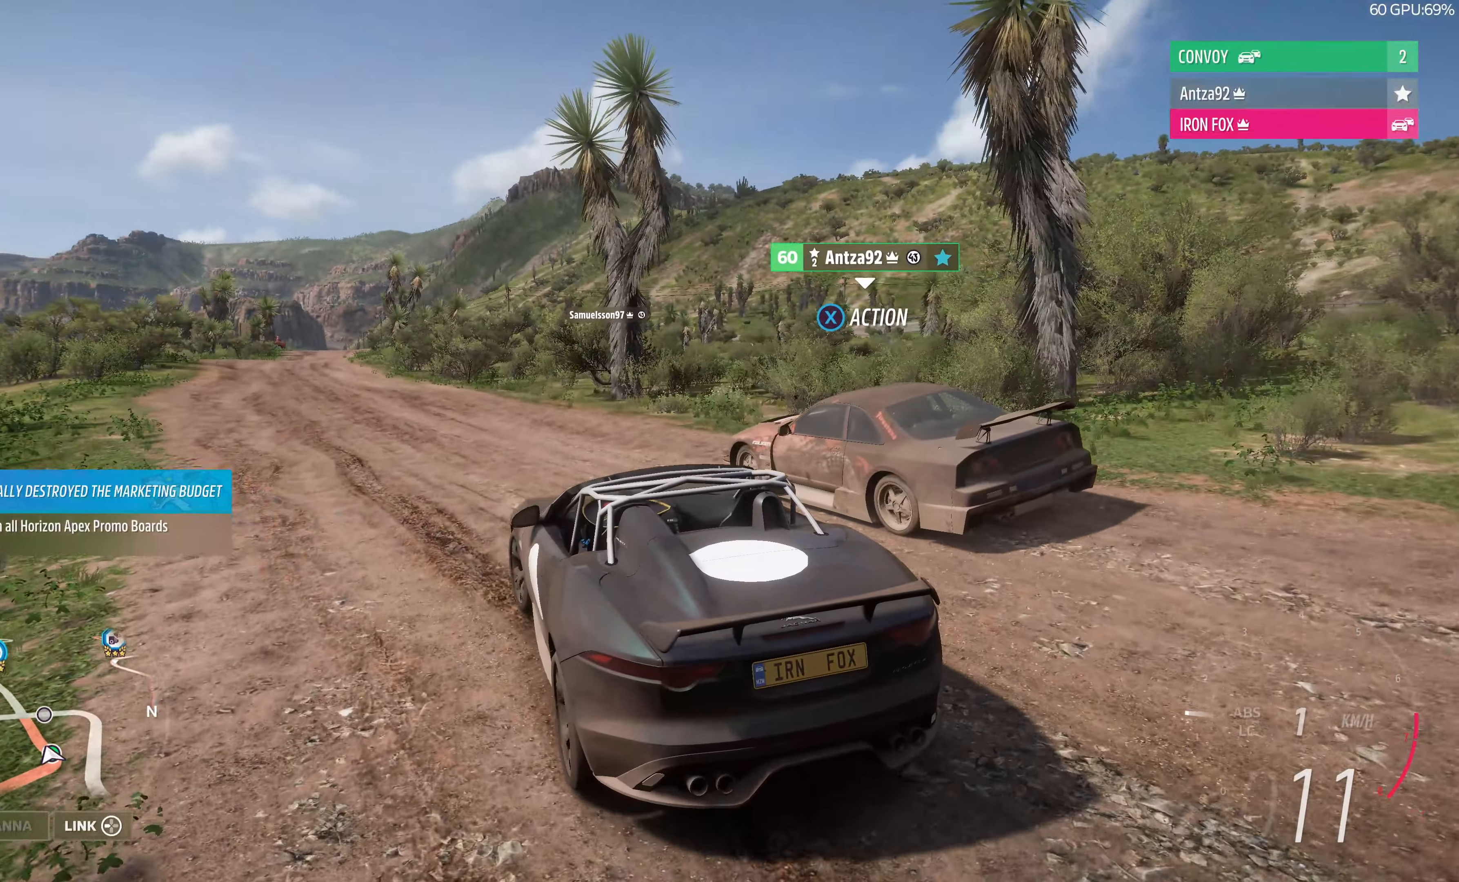
{"buttons": [], "left_stick": "up", "right_stick": "up", "events": []}
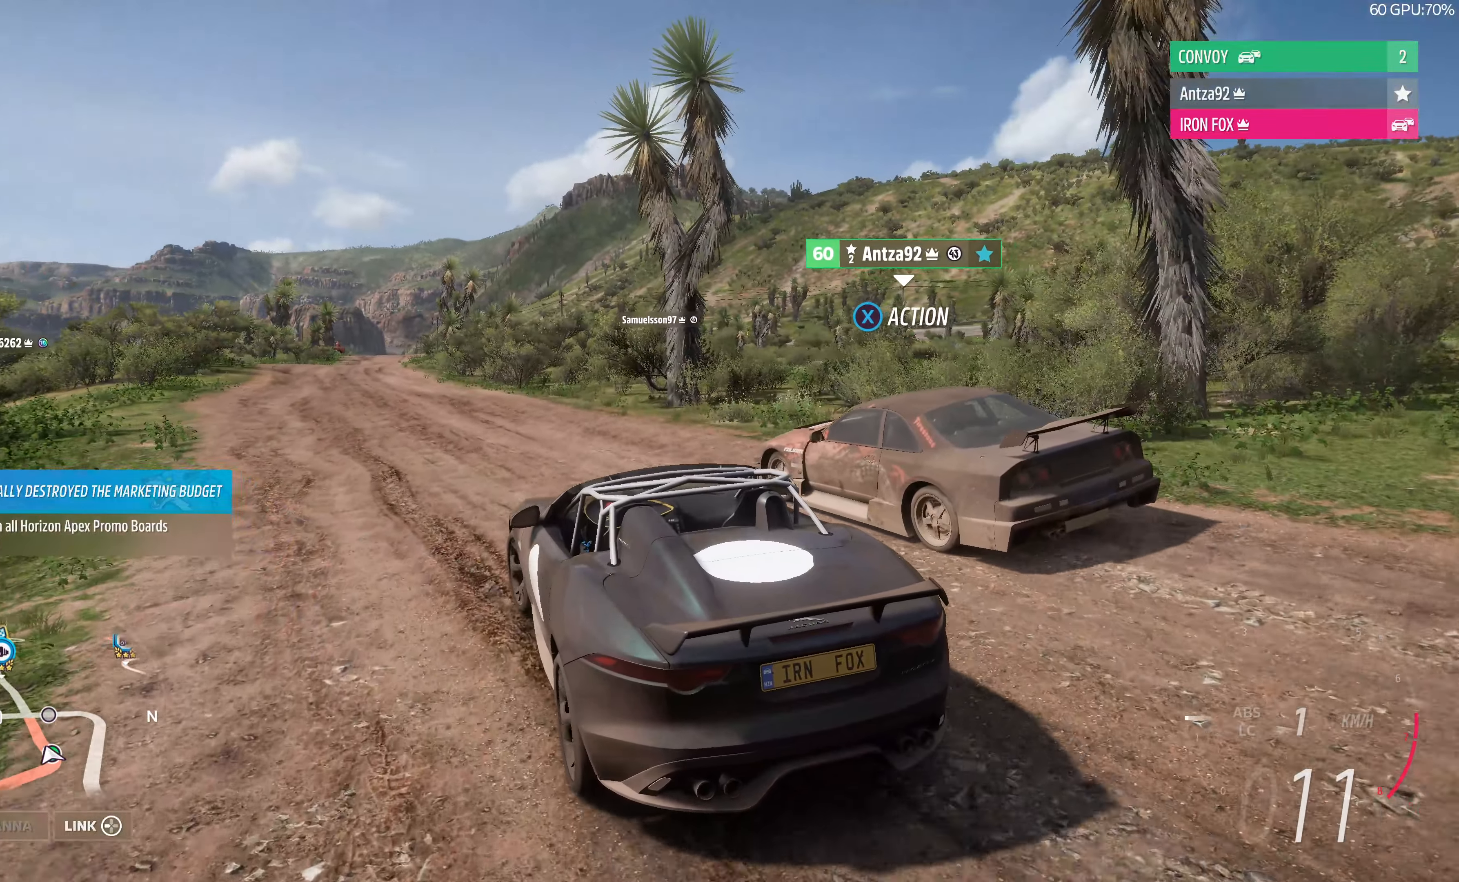
{"buttons": [], "left_stick": "up", "right_stick": "up", "events": []}
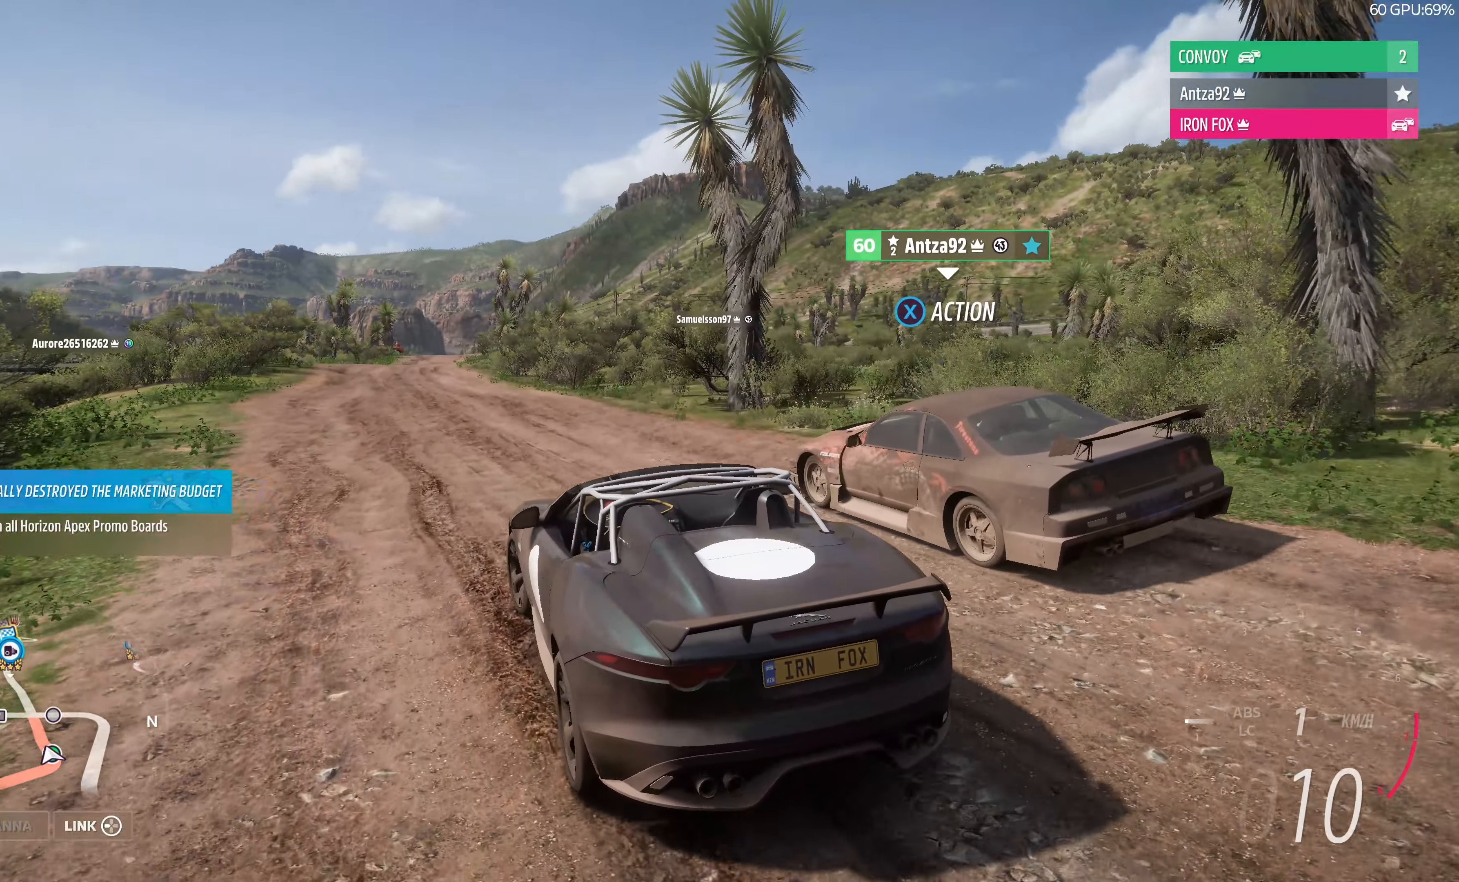
{"buttons": [], "left_stick": "up", "right_stick": "up", "events": []}
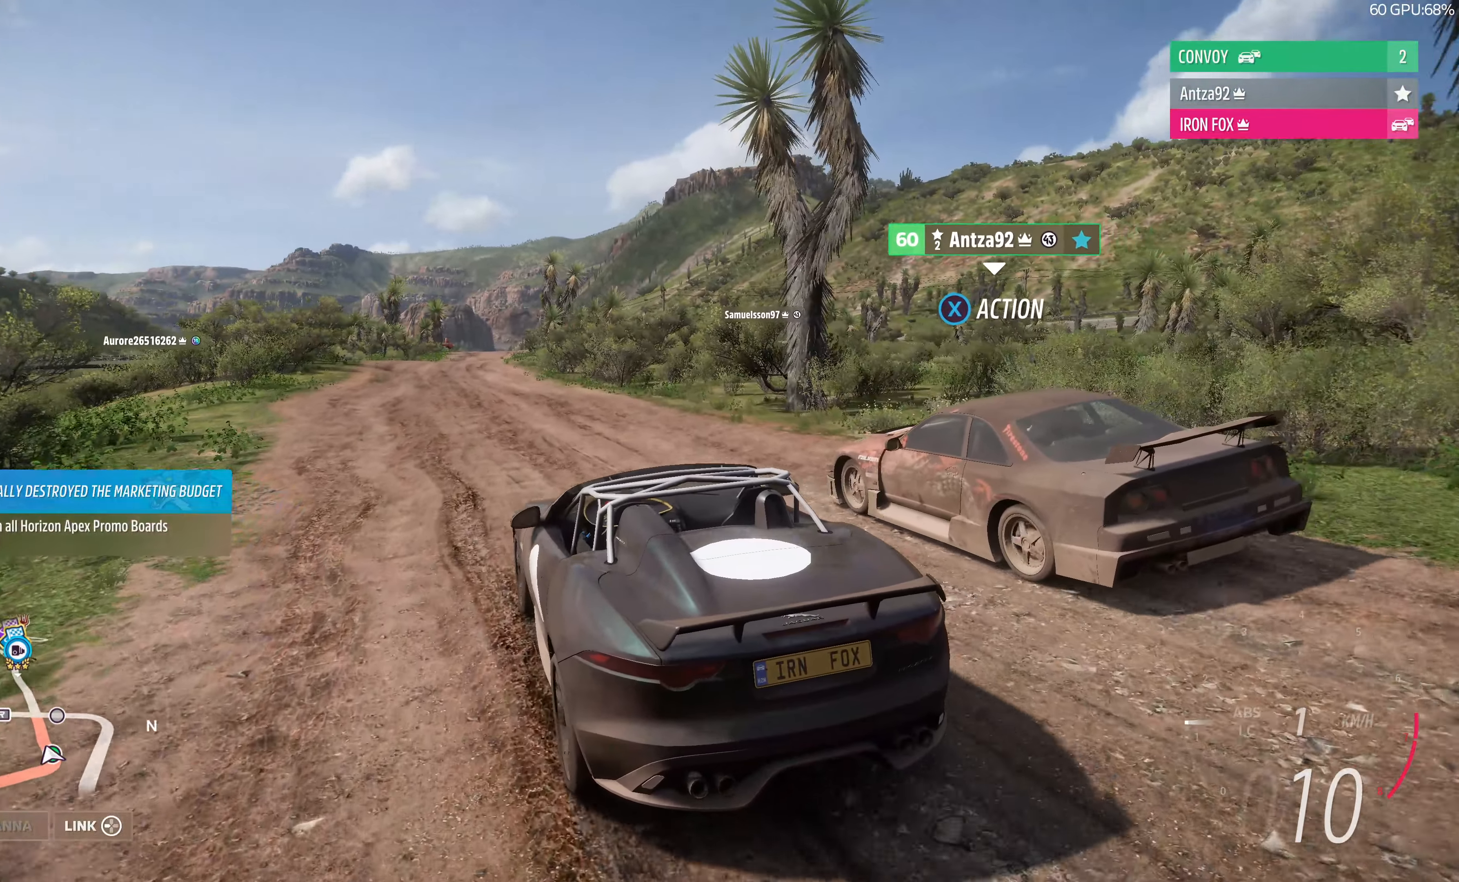
{"buttons": [], "left_stick": "up", "right_stick": "up", "events": []}
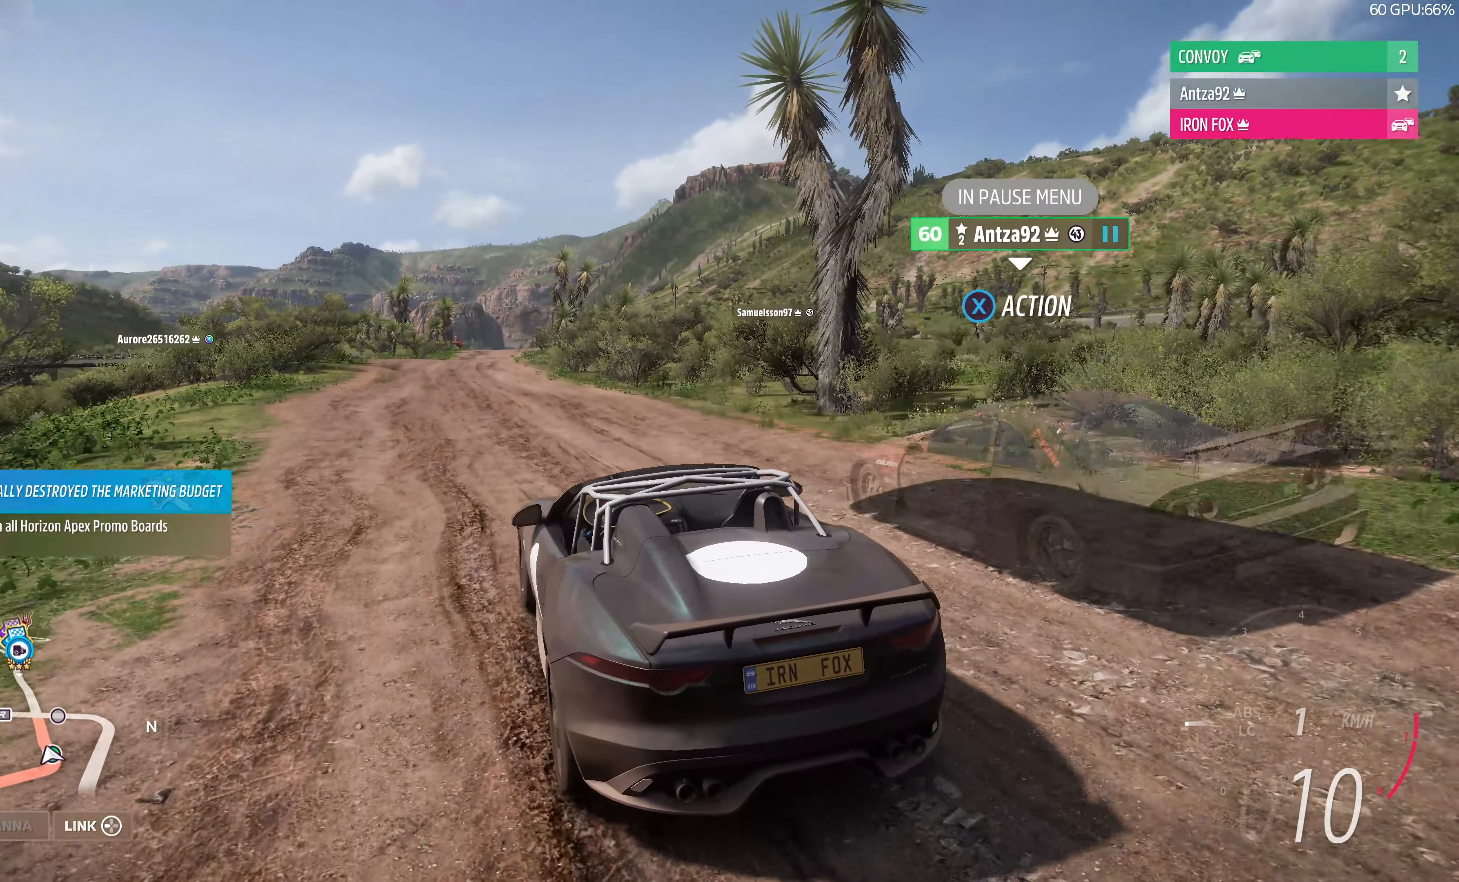
{"buttons": [], "left_stick": "up", "right_stick": "up", "events": []}
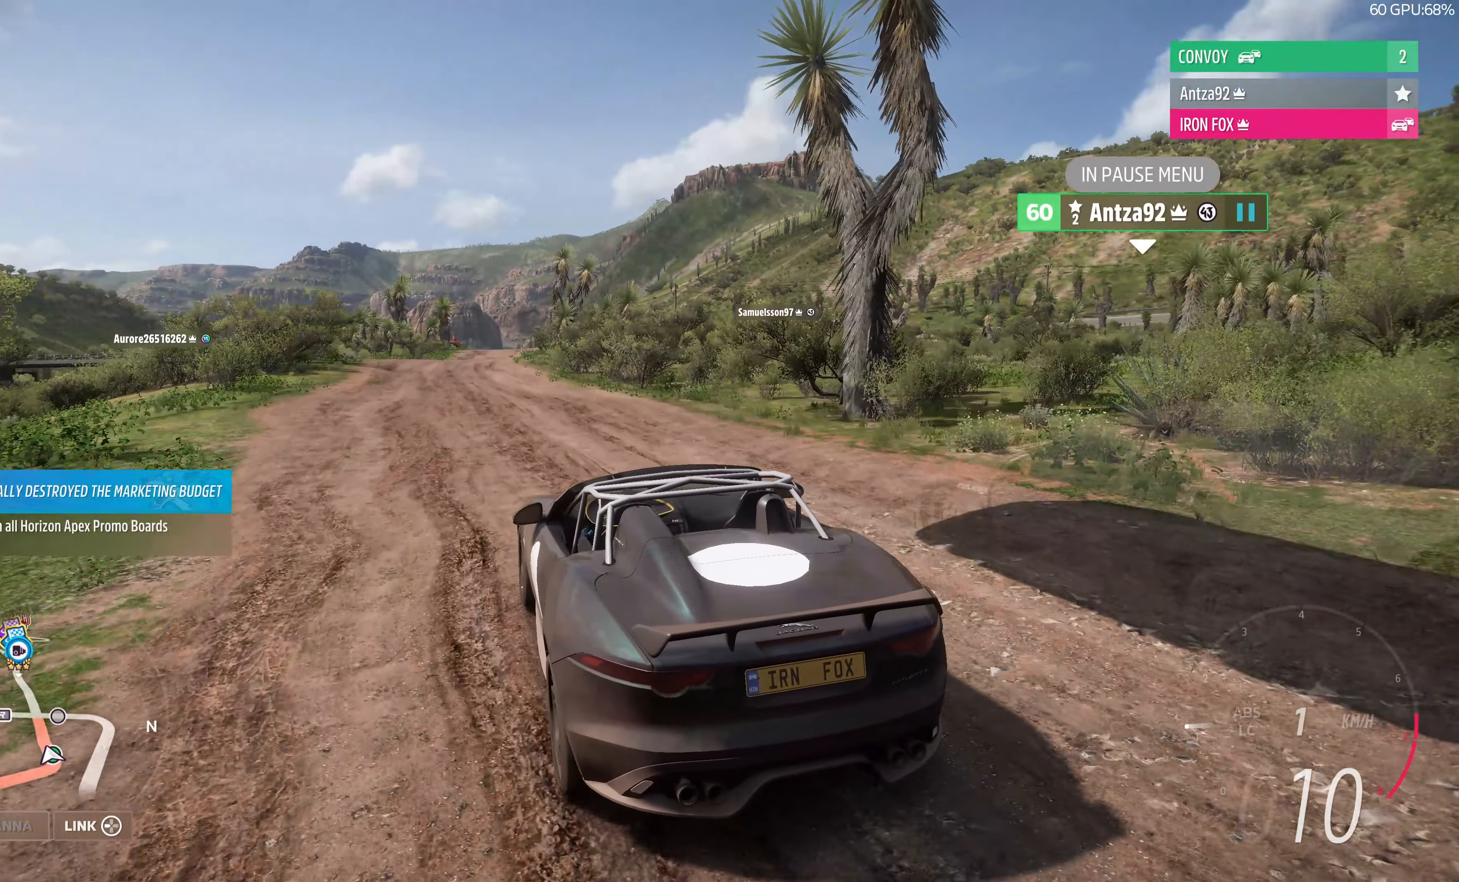
{"buttons": ["CROSS"], "left_stick": "up", "right_stick": "up", "events": [[33, "CROSS", "down"]]}
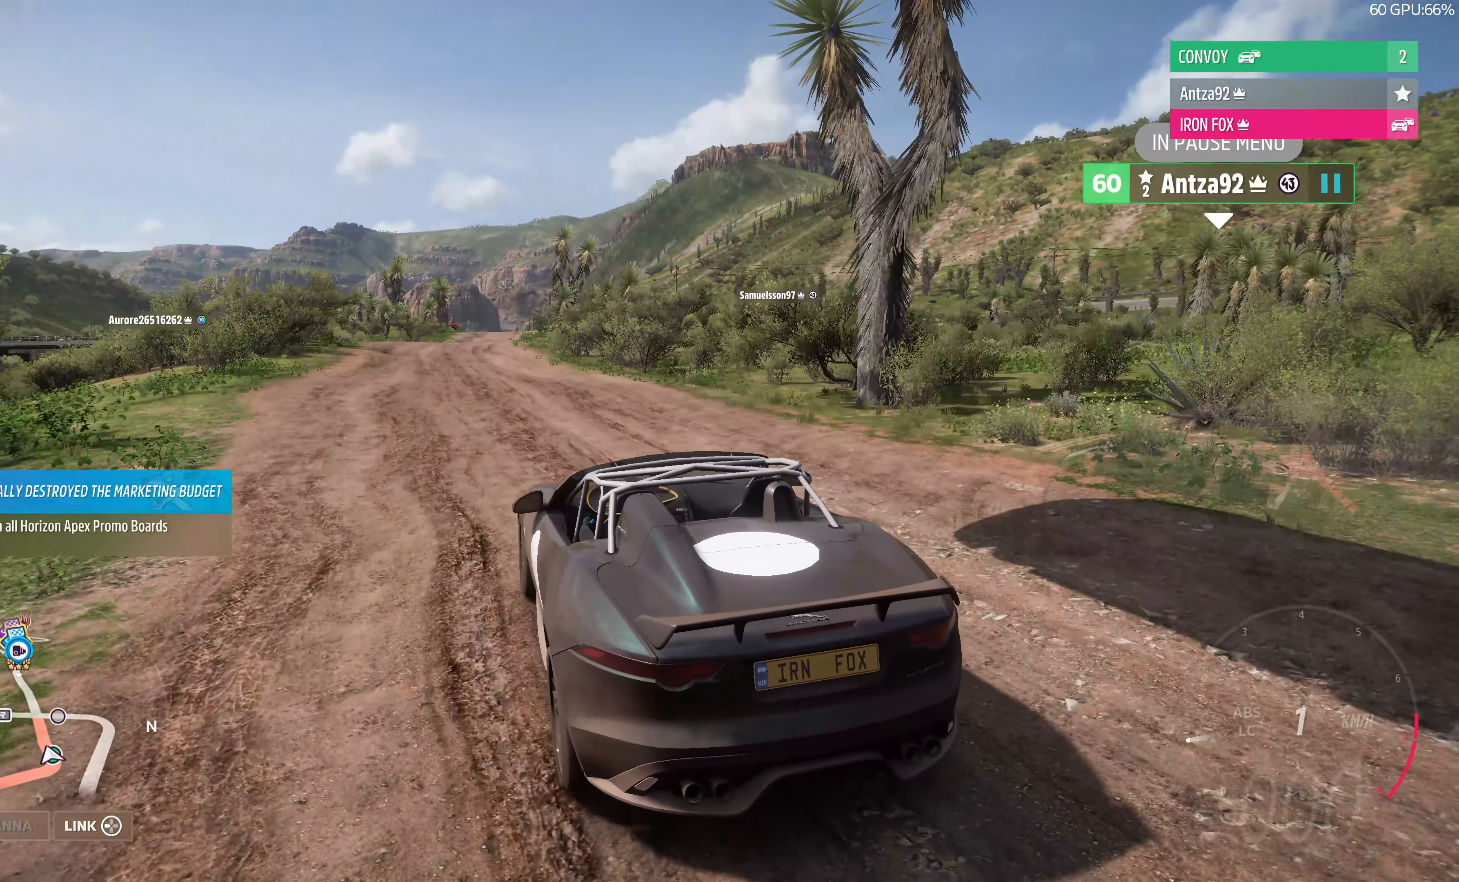
{"buttons": ["CROSS"], "left_stick": "up", "right_stick": "up", "events": []}
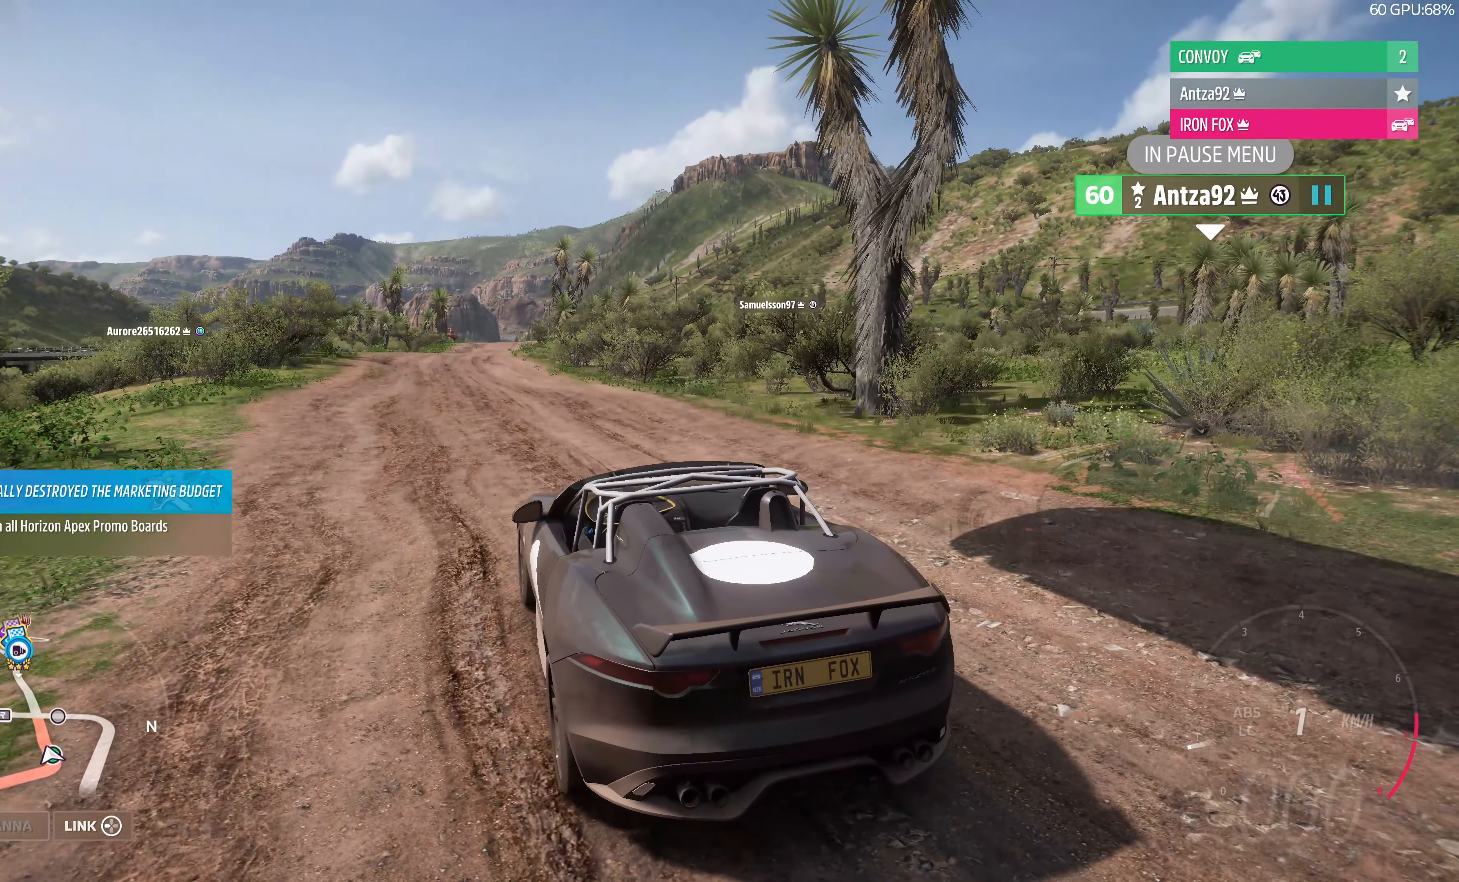
{"buttons": ["CROSS"], "left_stick": "up", "right_stick": "up-right", "events": [[300, "right_stick", "up-right"]]}
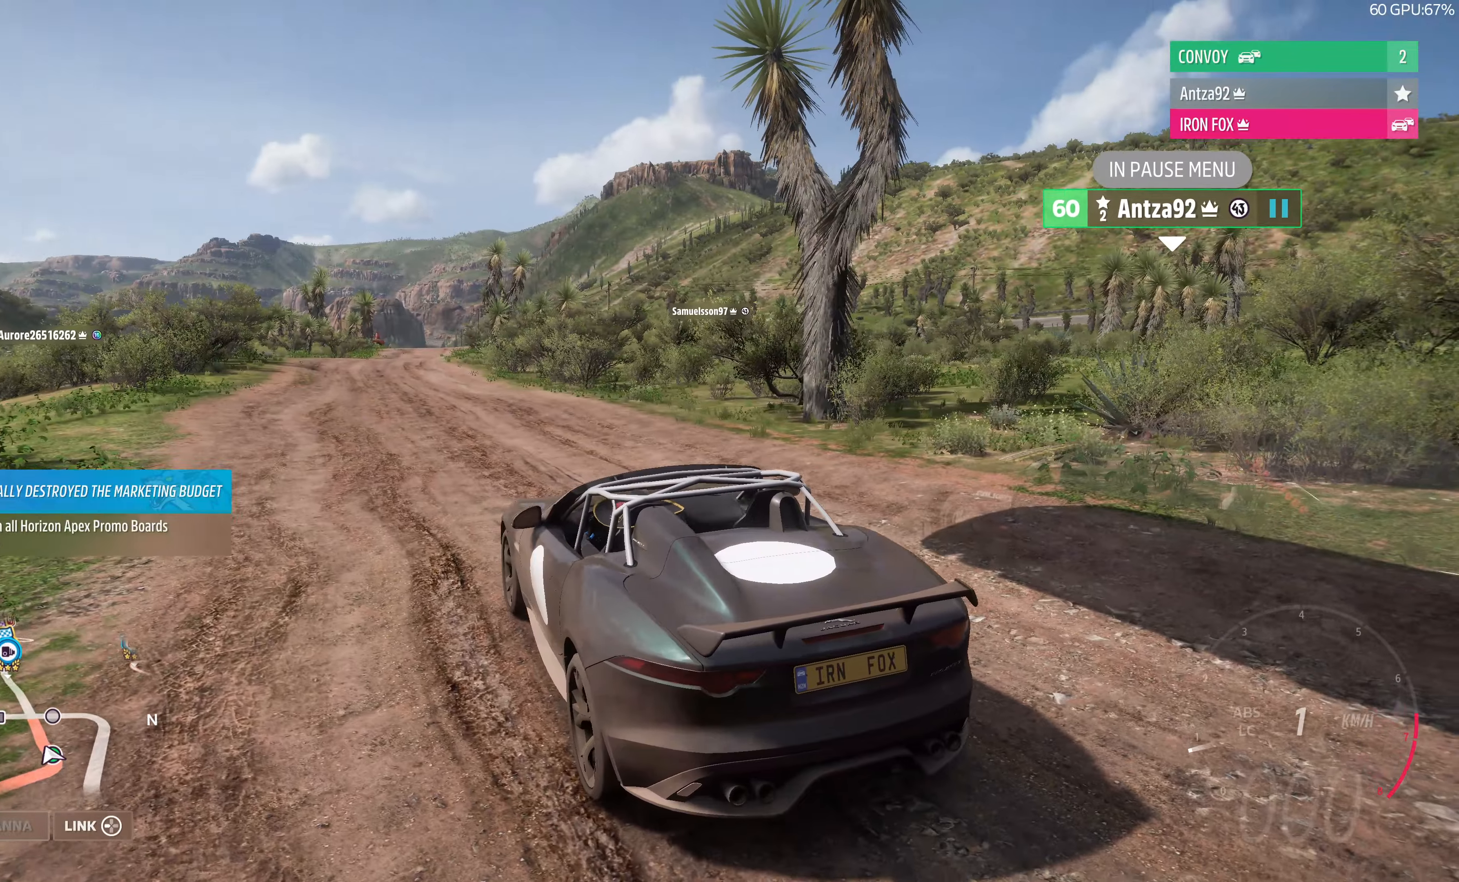
{"buttons": ["CROSS"], "left_stick": "up", "right_stick": "up-right", "events": []}
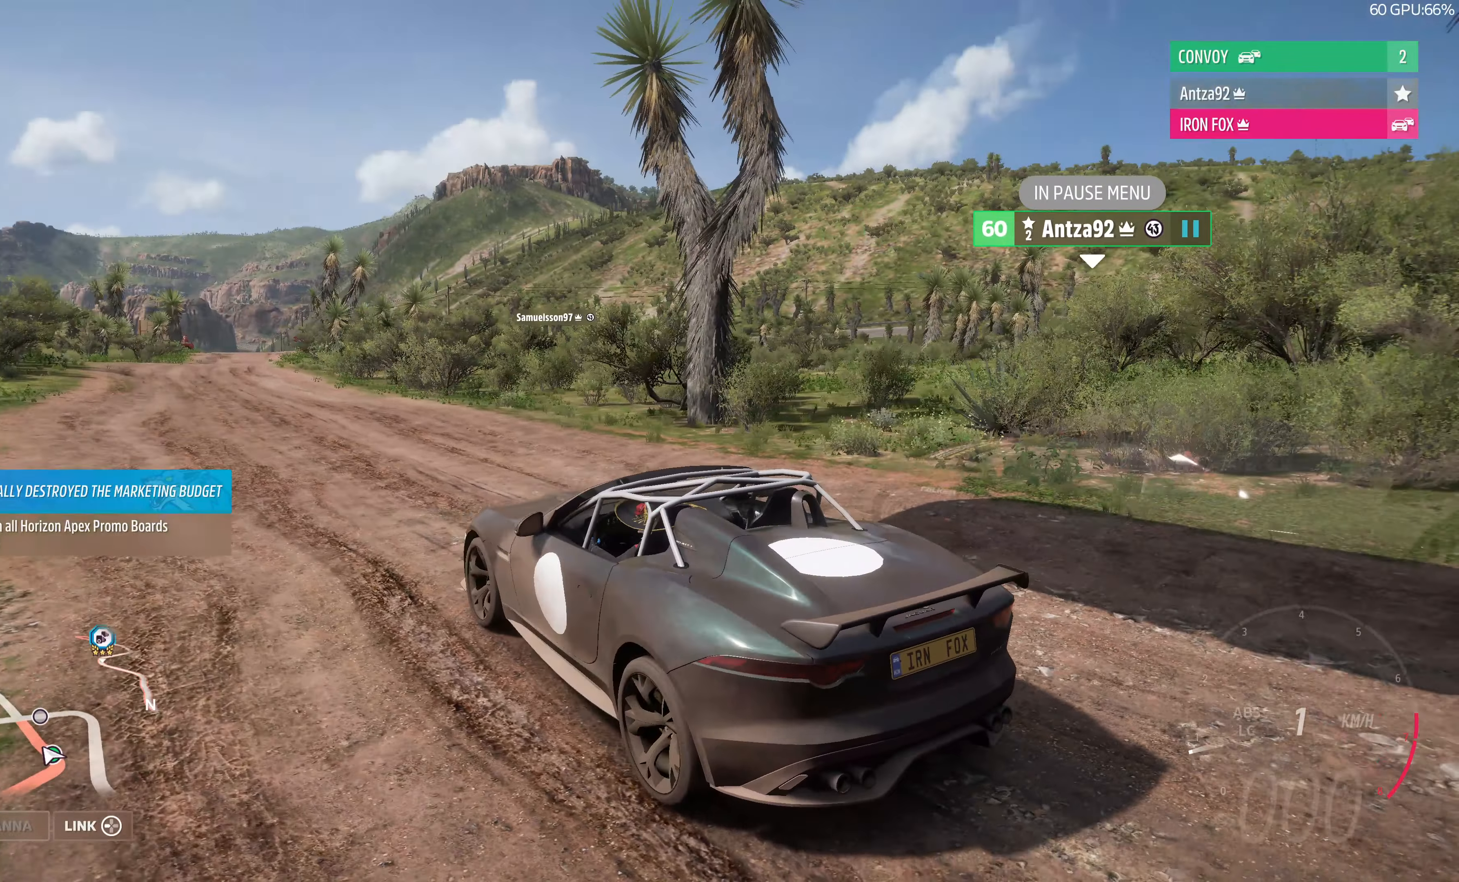
{"buttons": ["CROSS"], "left_stick": "up", "right_stick": "up-right", "events": []}
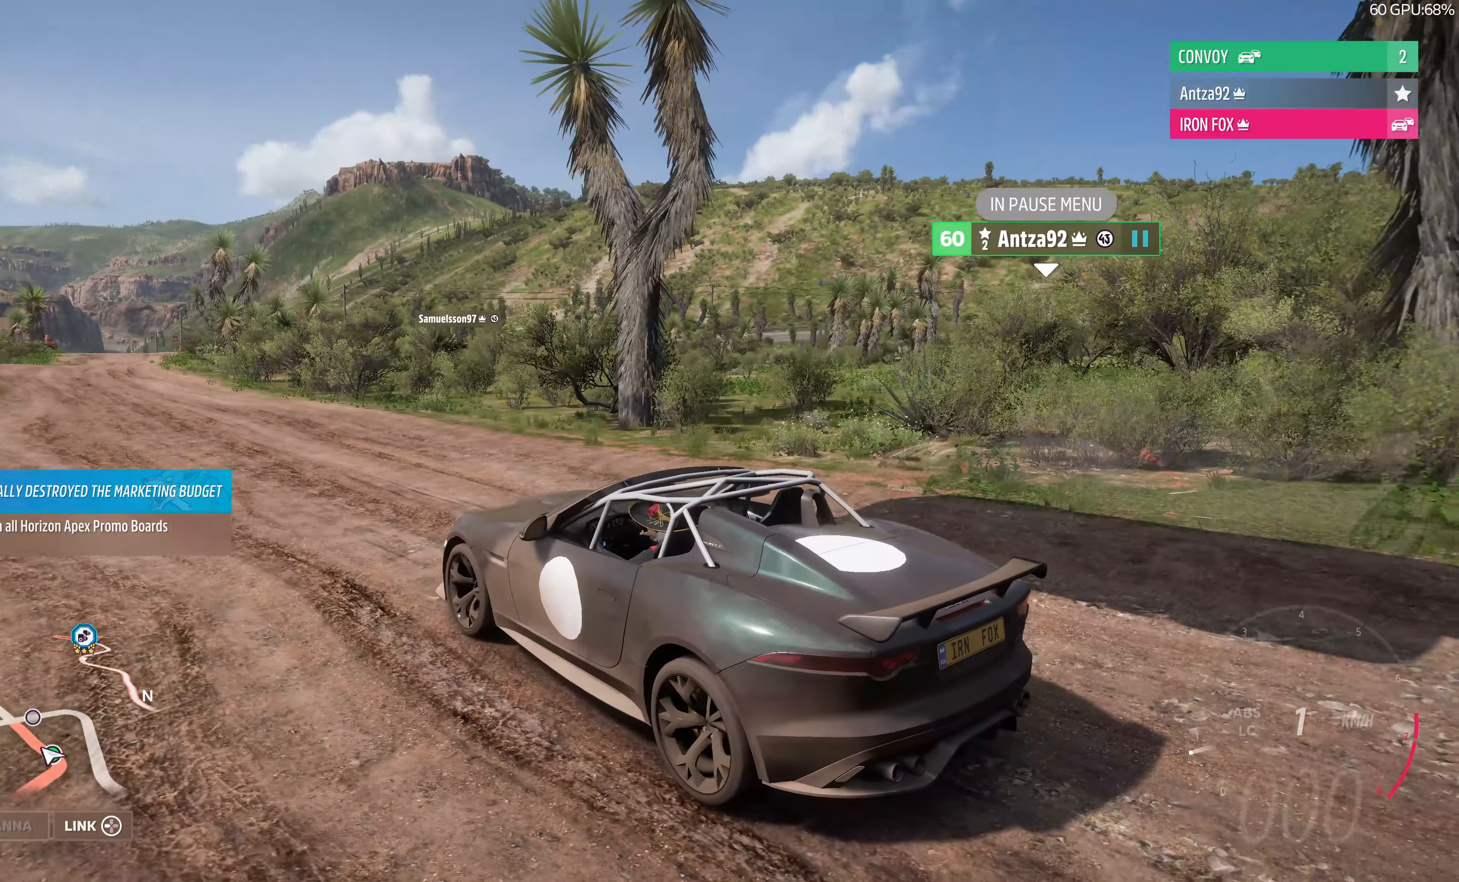
{"buttons": [], "left_stick": "center", "right_stick": "center", "events": [[400, "CROSS", "up"], [466, "right_stick", "center"], [500, "left_stick", "center"]]}
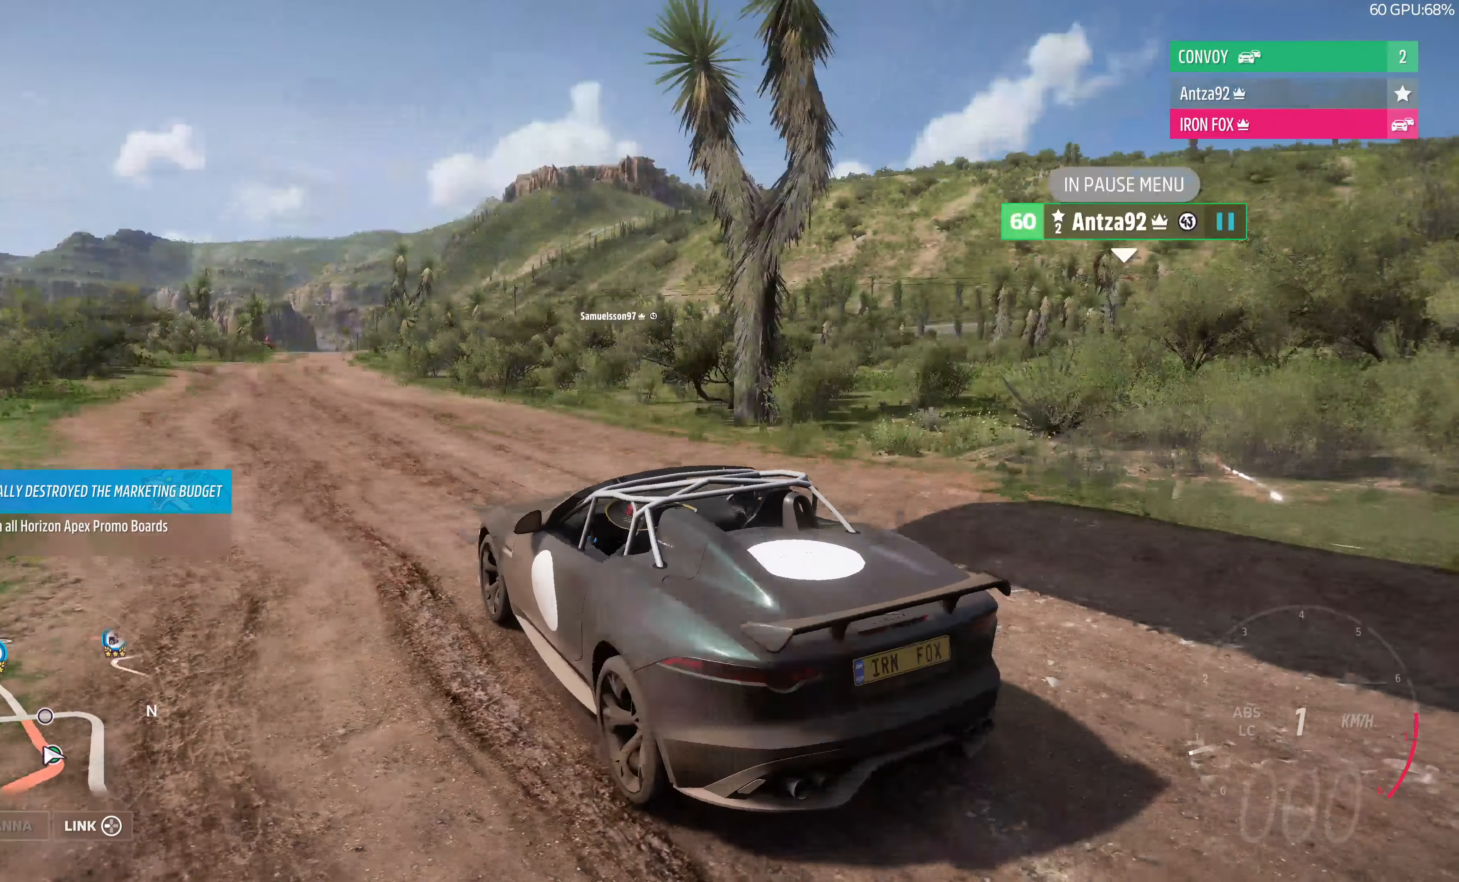
{"buttons": [], "left_stick": "center", "right_stick": "center", "events": []}
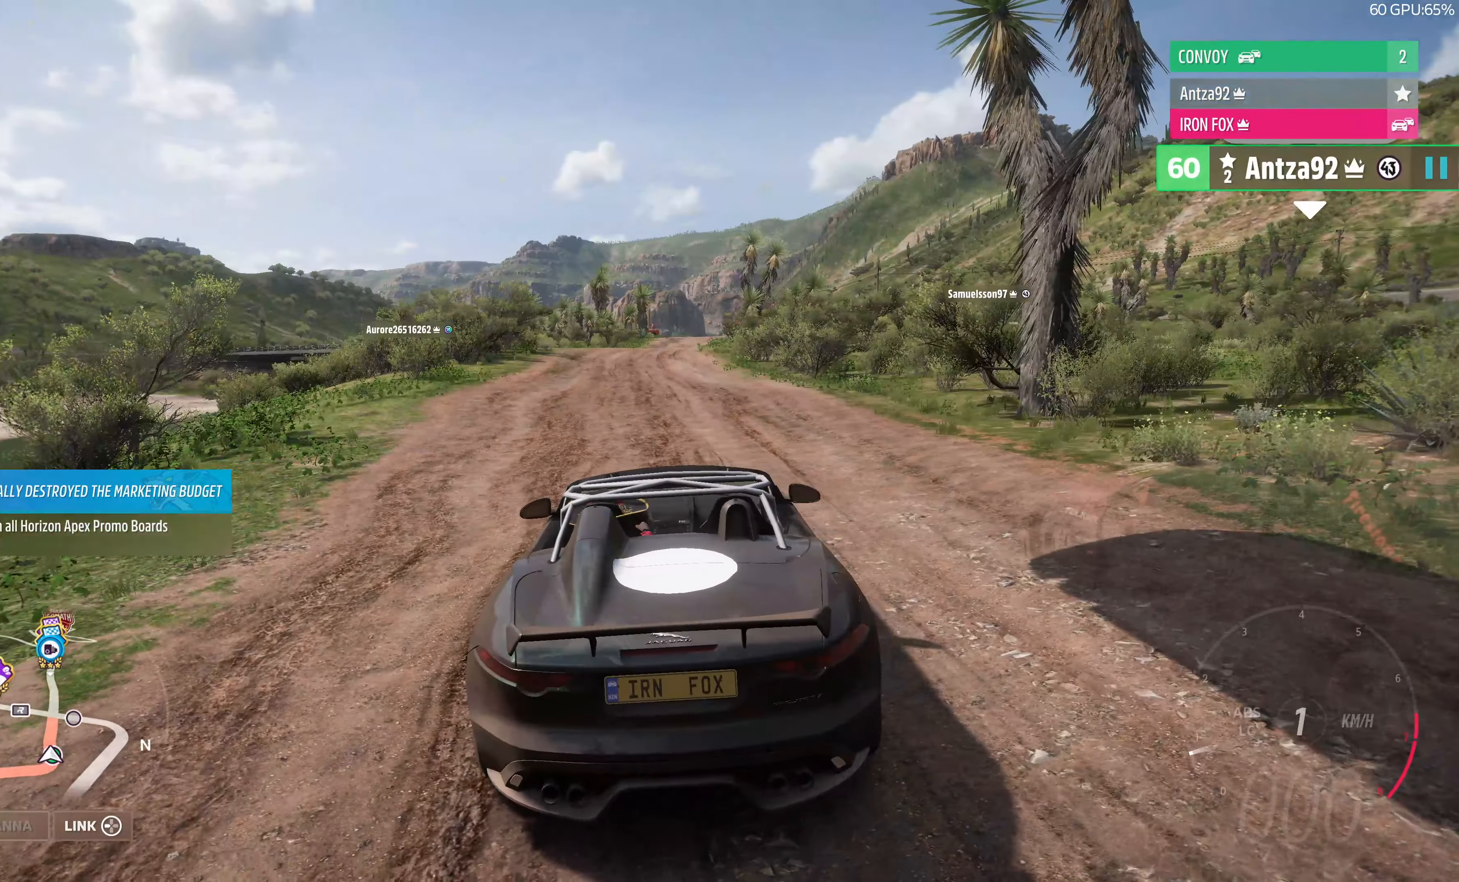
{"buttons": [], "left_stick": "center", "right_stick": "center", "events": []}
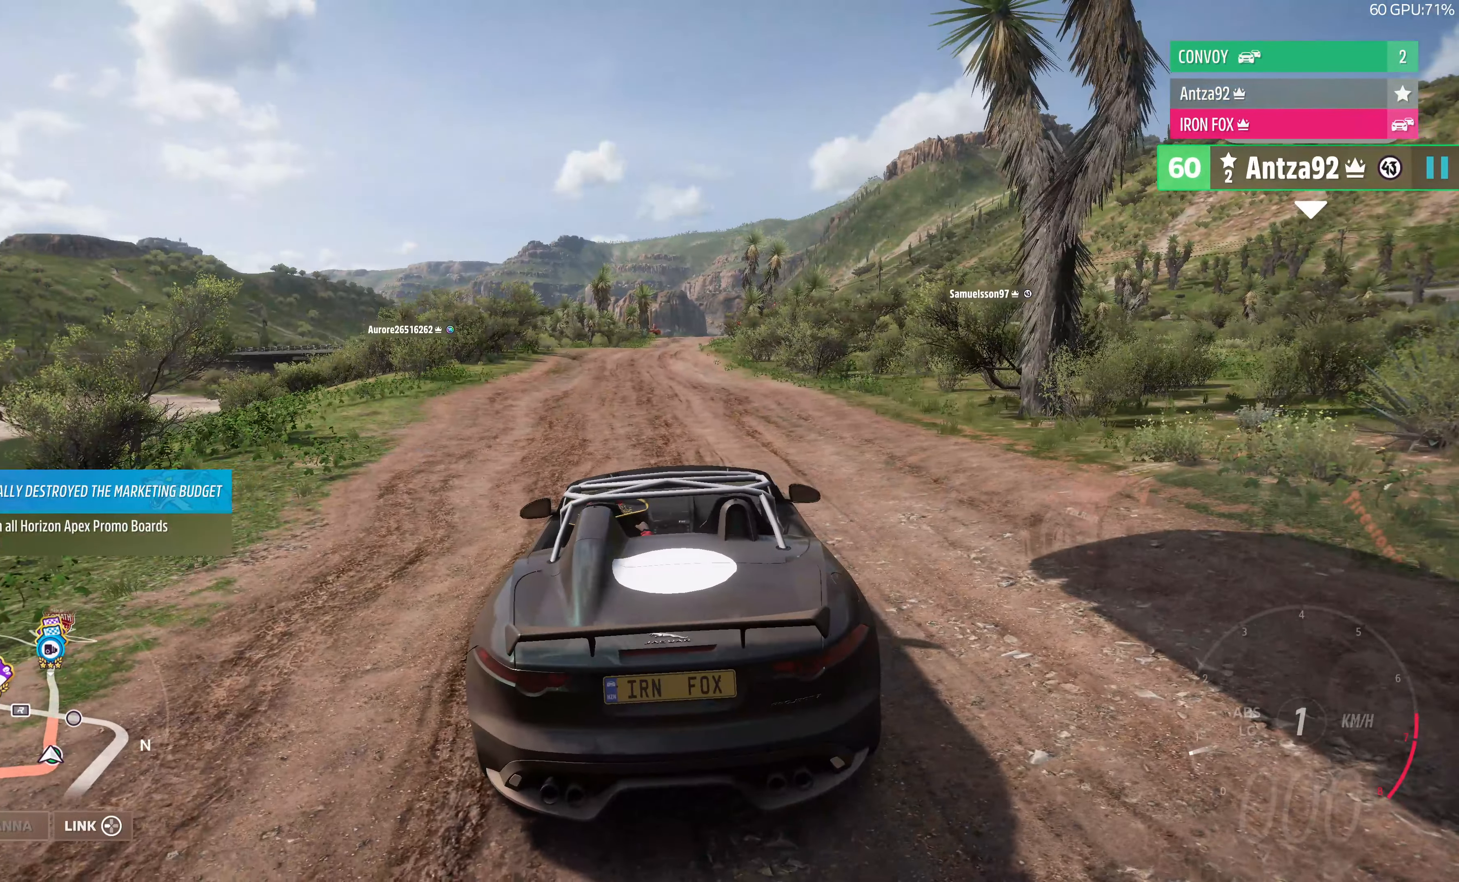
{"buttons": [], "left_stick": "center", "right_stick": "center", "events": []}
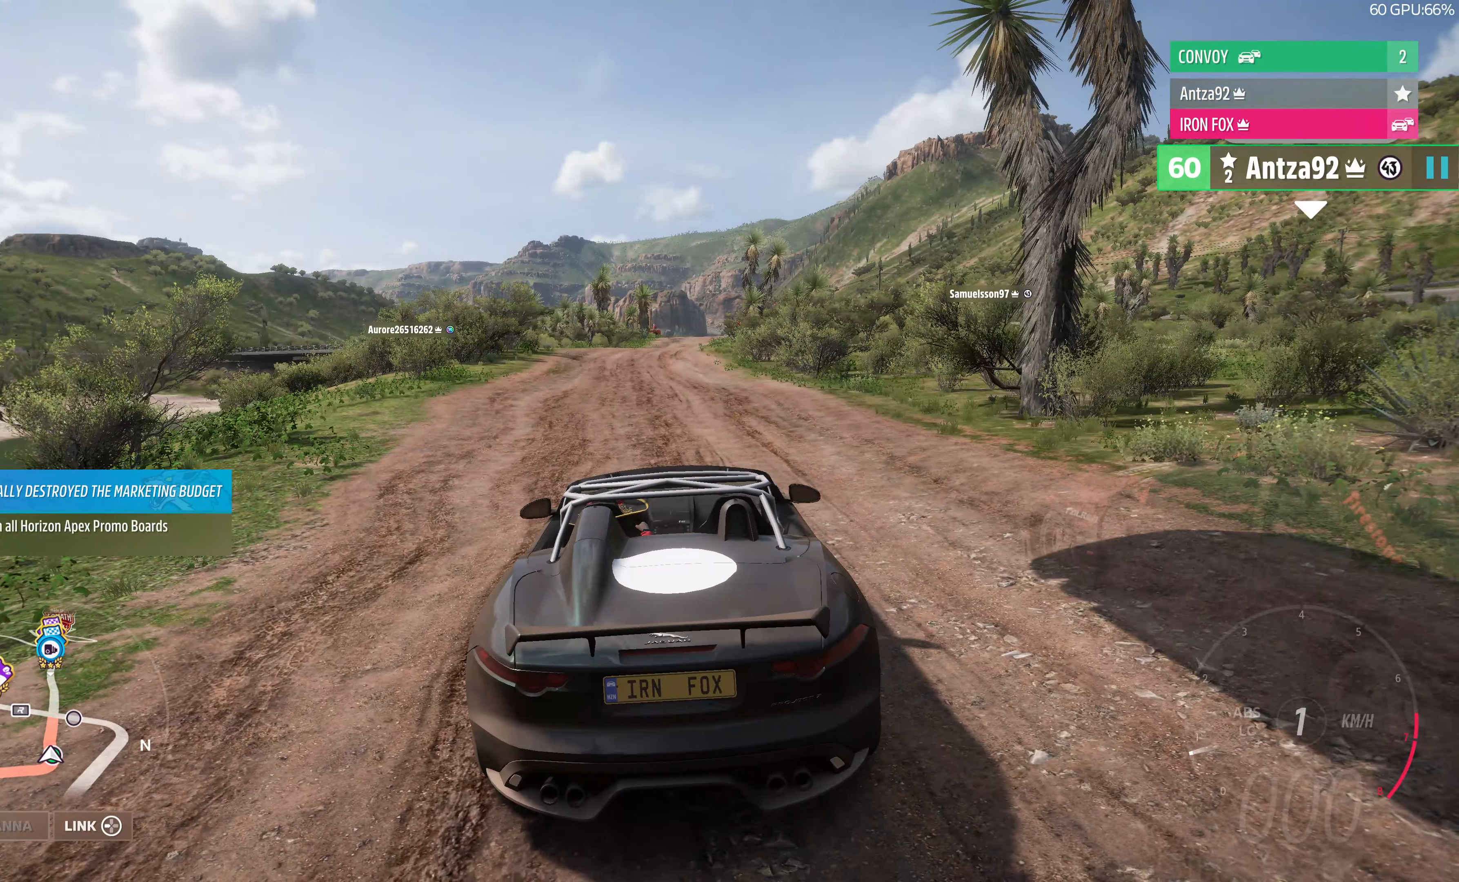
{"buttons": [], "left_stick": "center", "right_stick": "center", "events": [[200, "SELECT", "down"], [300, "SELECT", "up"]]}
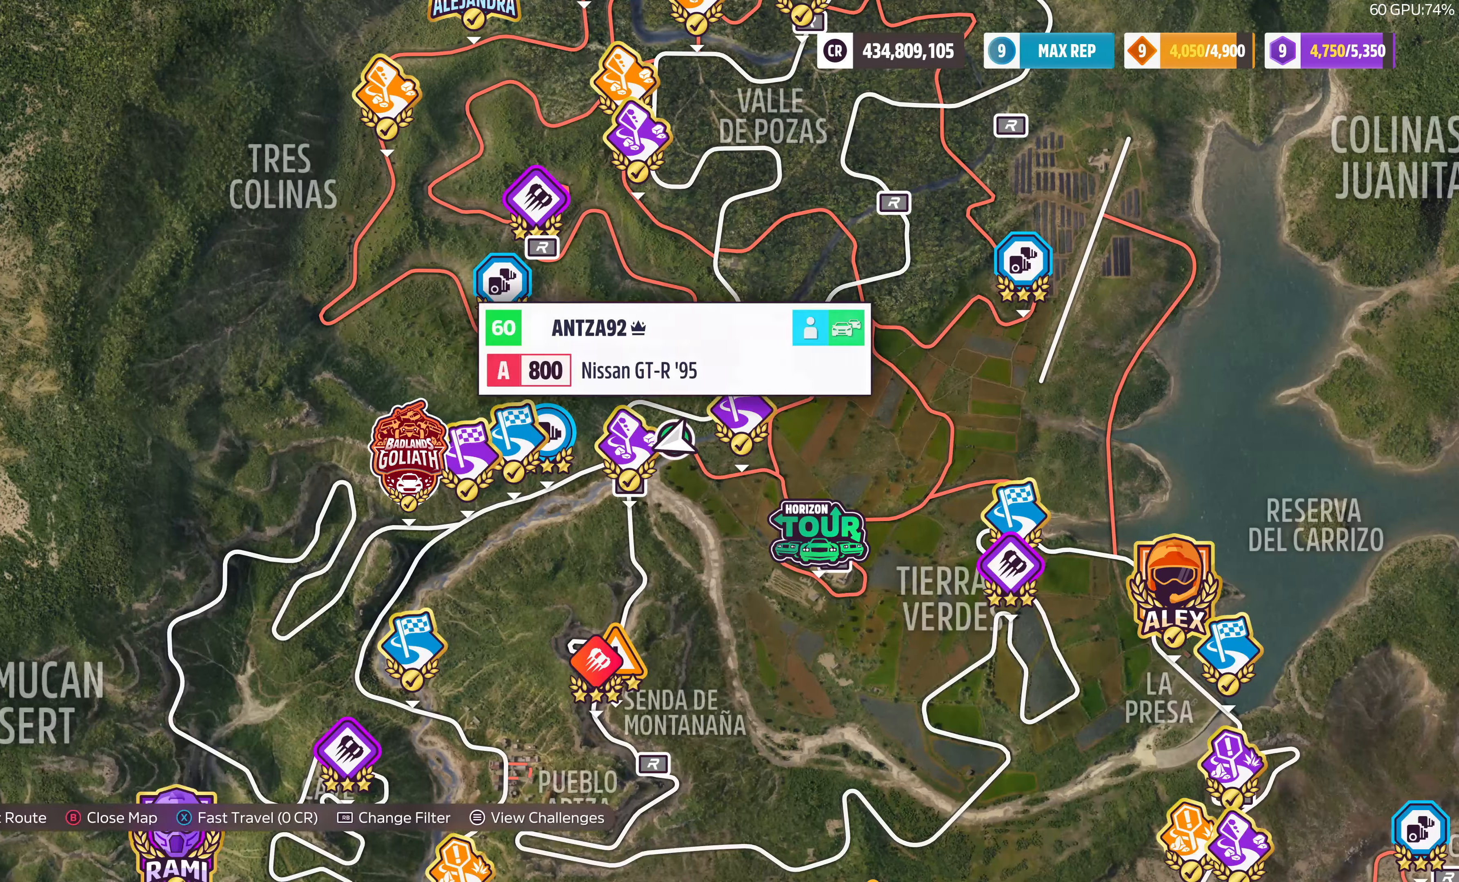
{"buttons": [], "left_stick": "down", "right_stick": "center", "events": [[300, "left_stick", "down"]]}
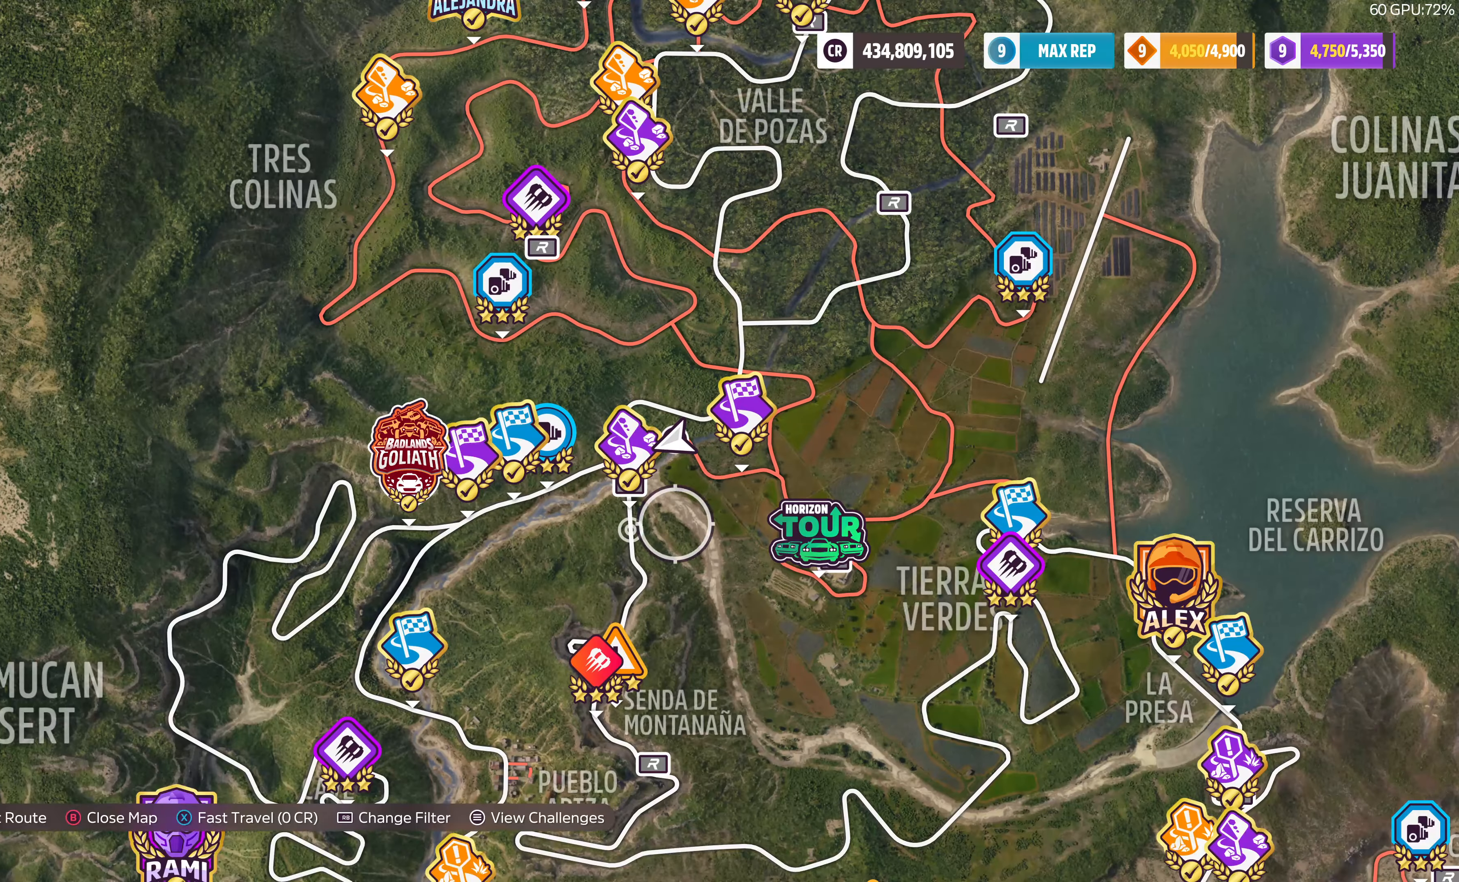
{"buttons": [], "left_stick": "down", "right_stick": "center", "events": []}
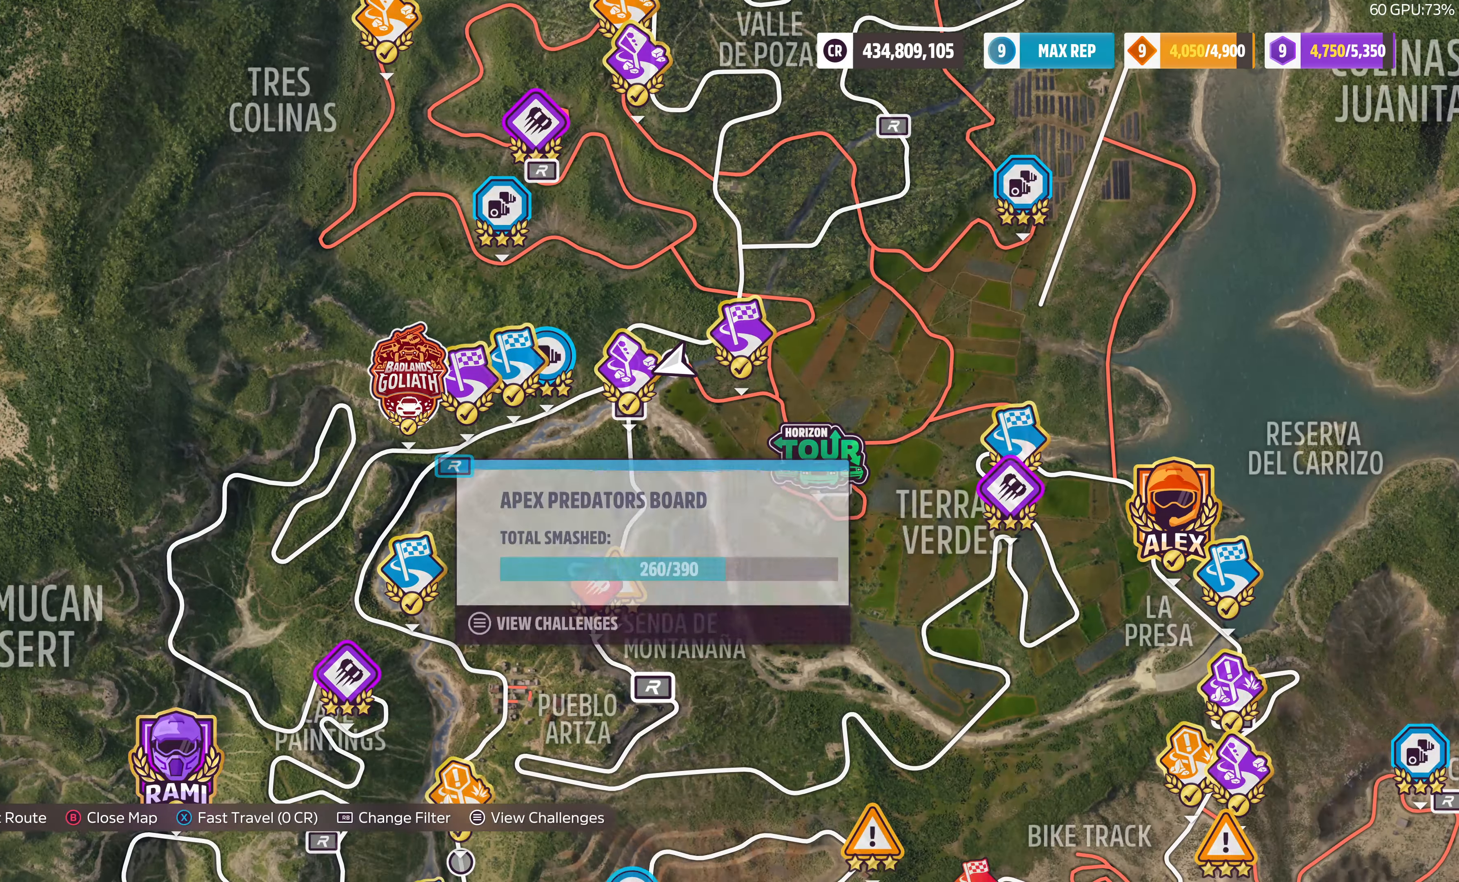
{"buttons": [], "left_stick": "up-right", "right_stick": "center", "events": [[100, "left_stick", "up-right"]]}
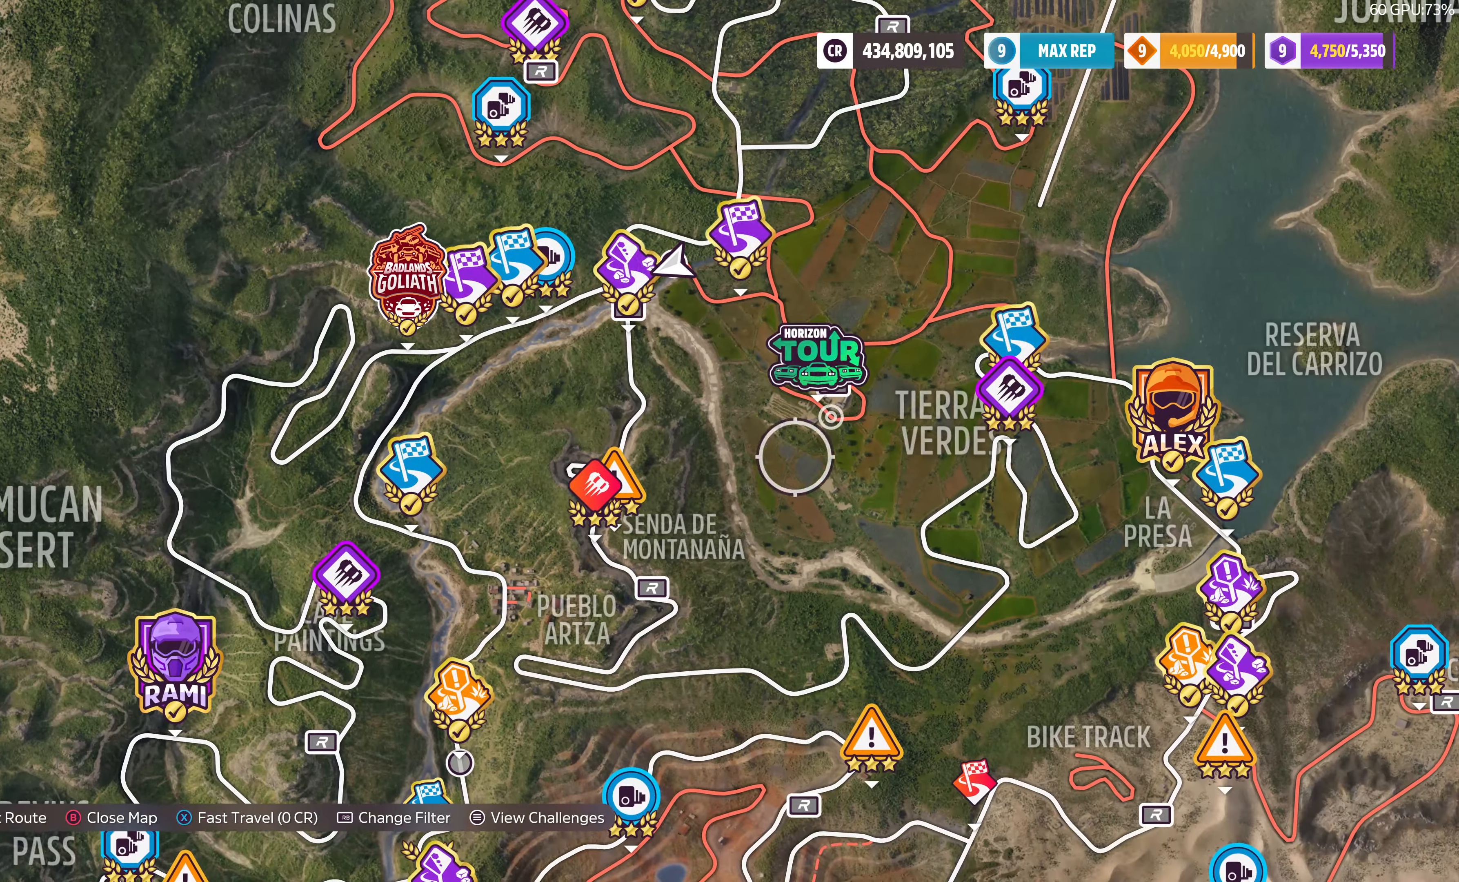
{"buttons": [], "left_stick": "right", "right_stick": "center", "events": [[467, "left_stick", "right"]]}
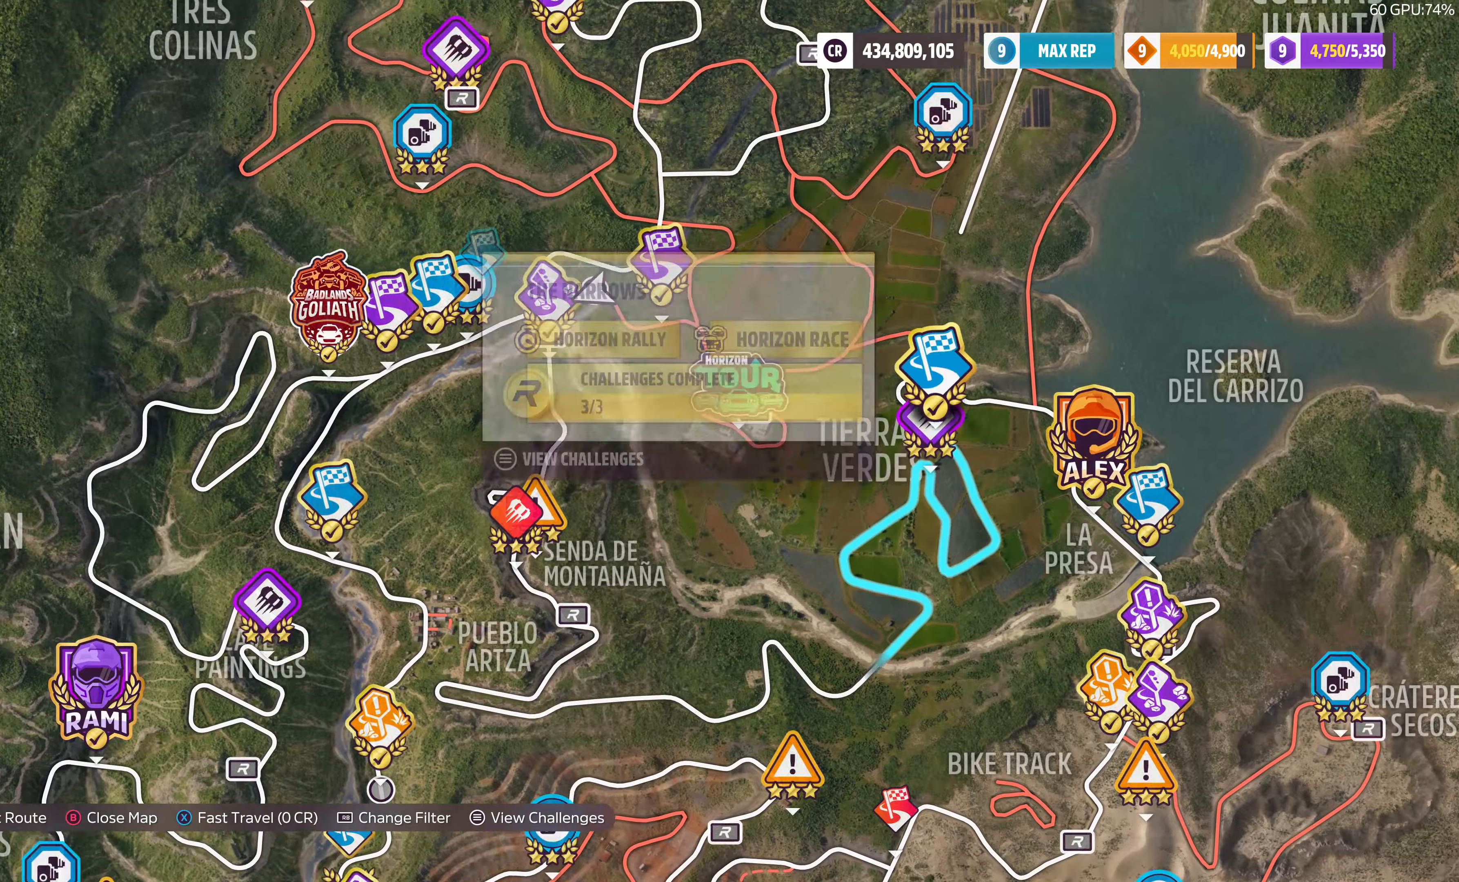
{"buttons": [], "left_stick": "center", "right_stick": "center", "events": [[67, "left_stick", "center"]]}
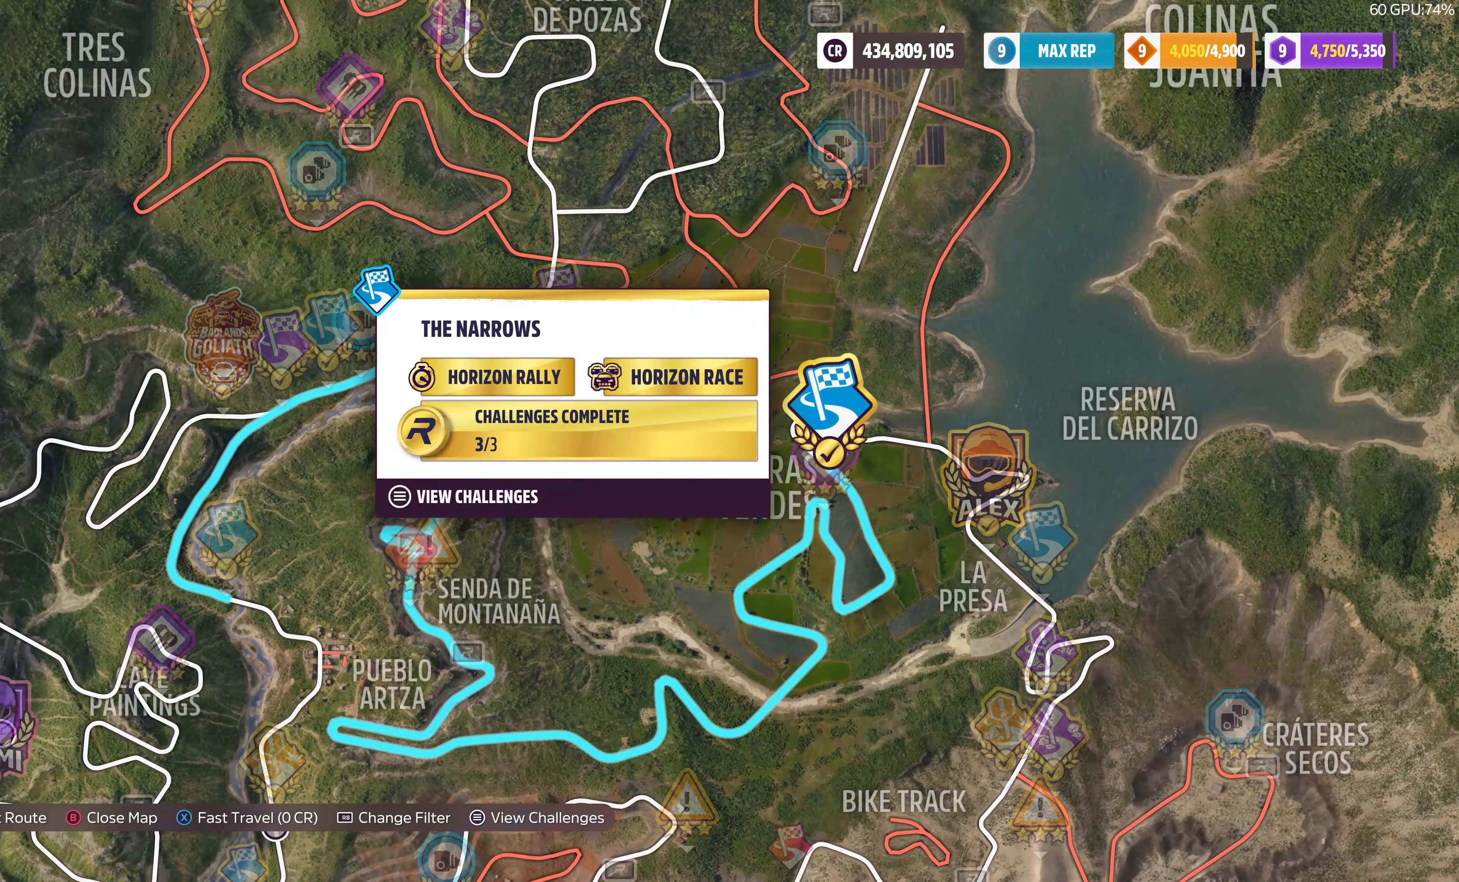
{"buttons": [], "left_stick": "down-left", "right_stick": "center", "events": [[334, "left_stick", "down-left"]]}
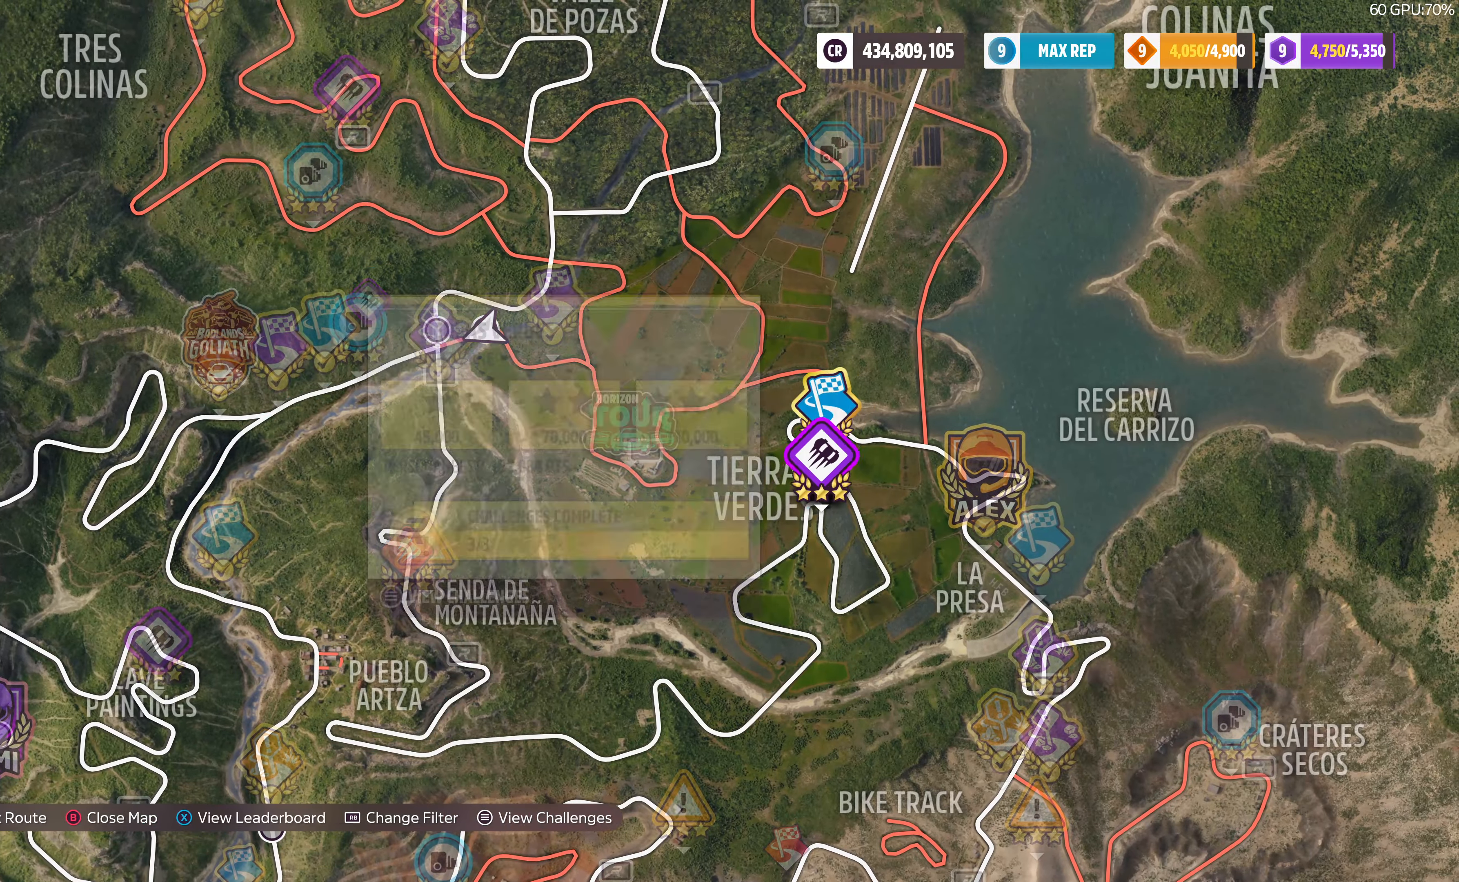
{"buttons": [], "left_stick": "down-left", "right_stick": "center", "events": []}
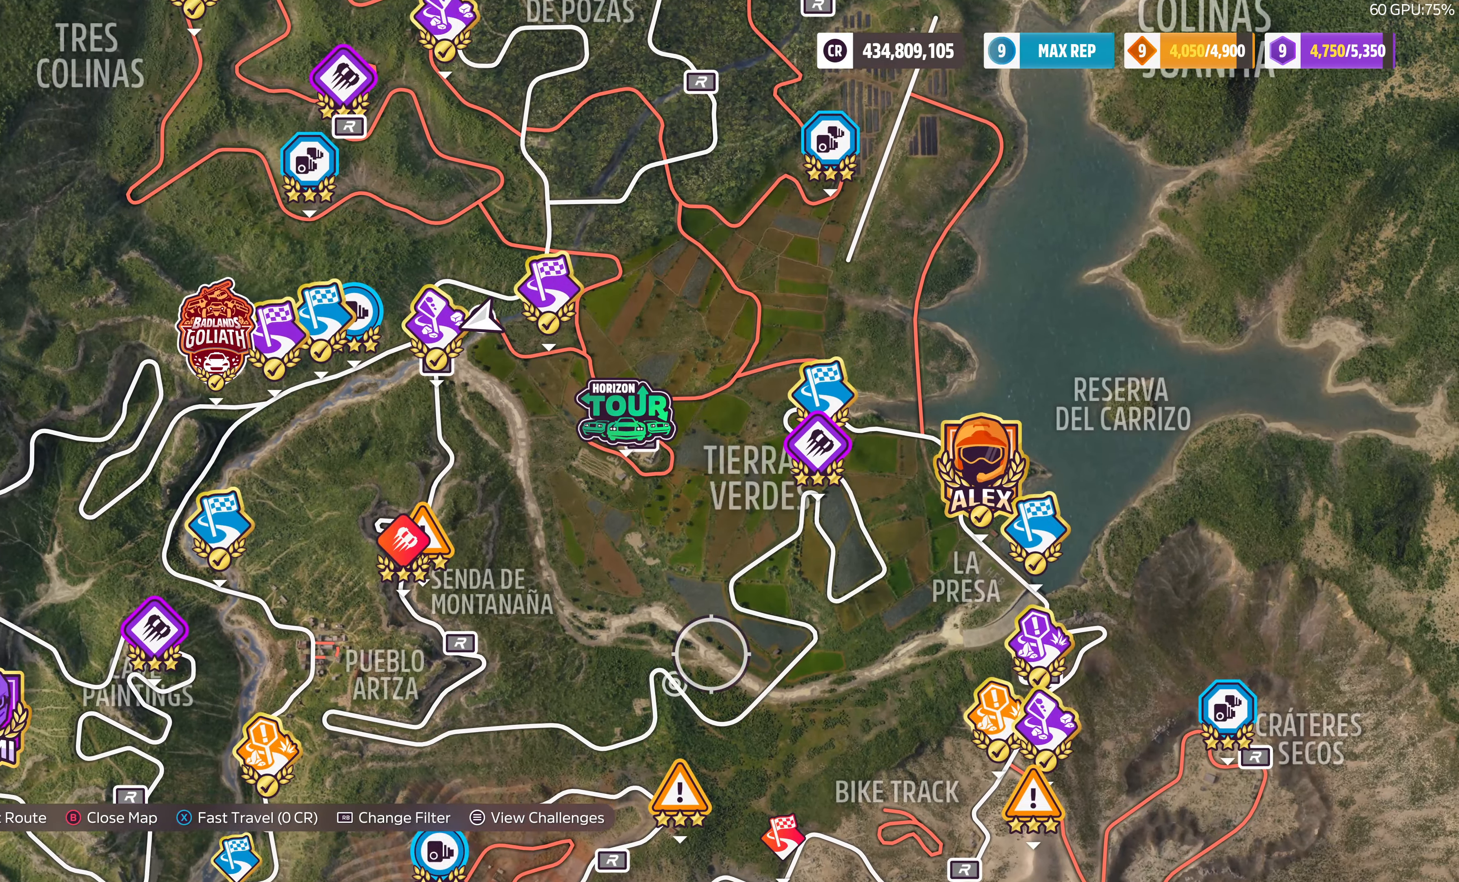
{"buttons": [], "left_stick": "center", "right_stick": "center", "events": [[334, "left_stick", "center"]]}
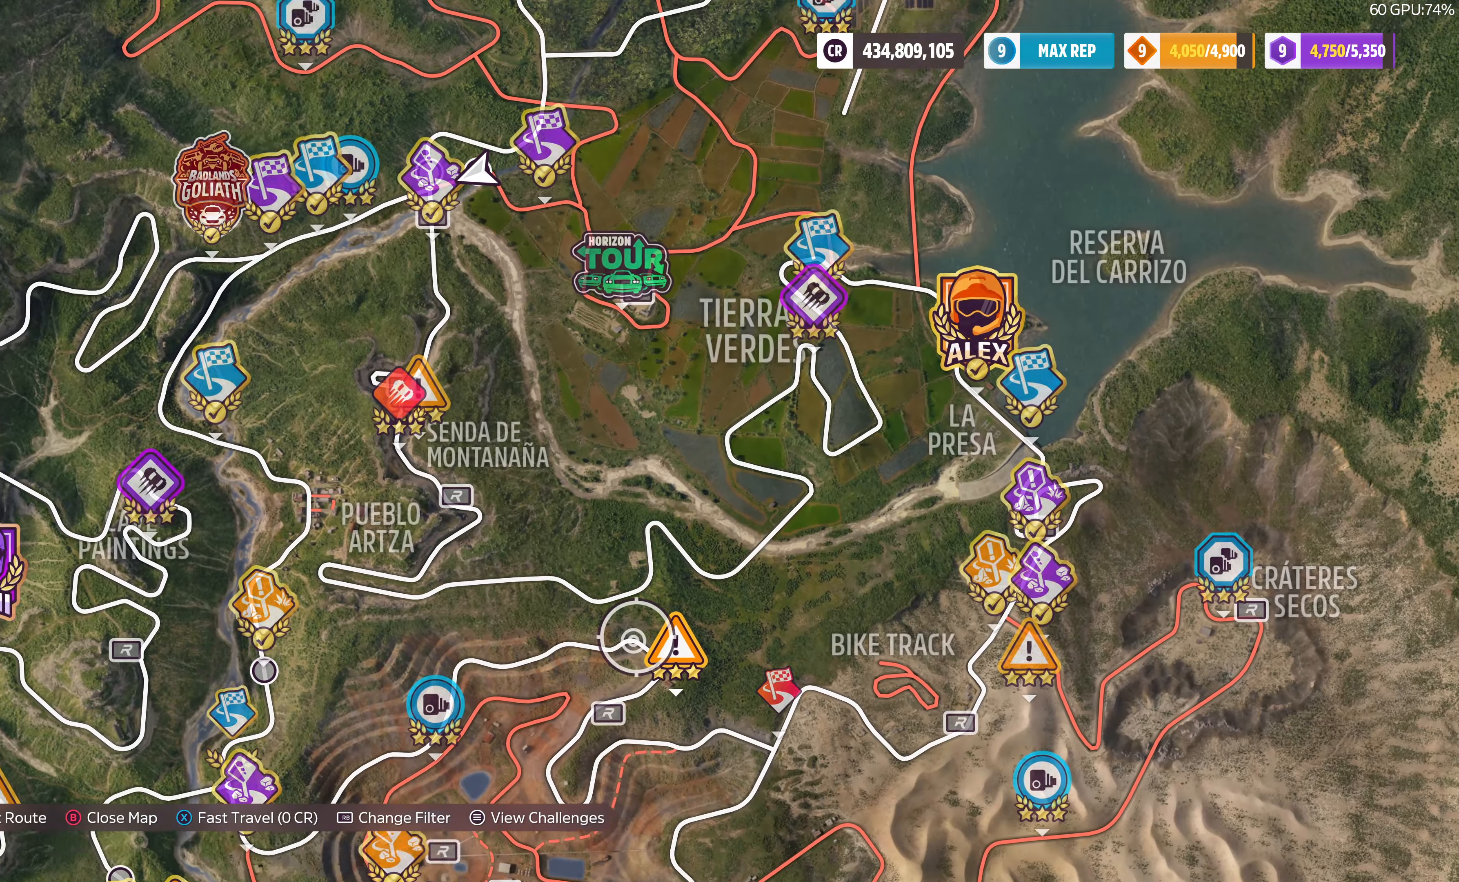
{"buttons": [], "left_stick": "center", "right_stick": "center", "events": [[167, "left_stick", "up-left"], [500, "left_stick", "center"]]}
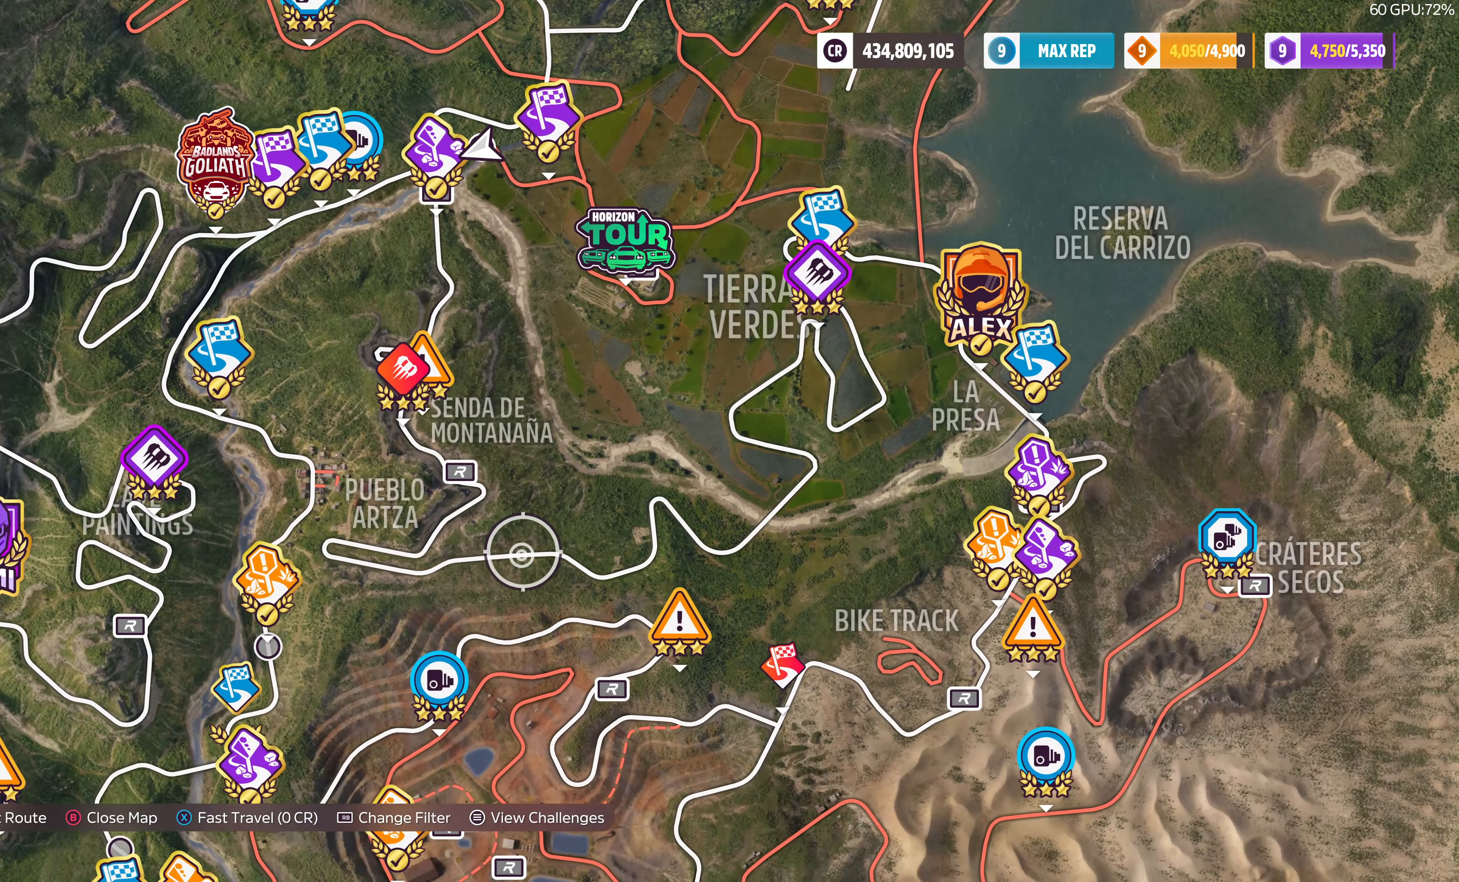
{"buttons": [], "left_stick": "down-left", "right_stick": "center", "events": [[167, "left_stick", "down-left"]]}
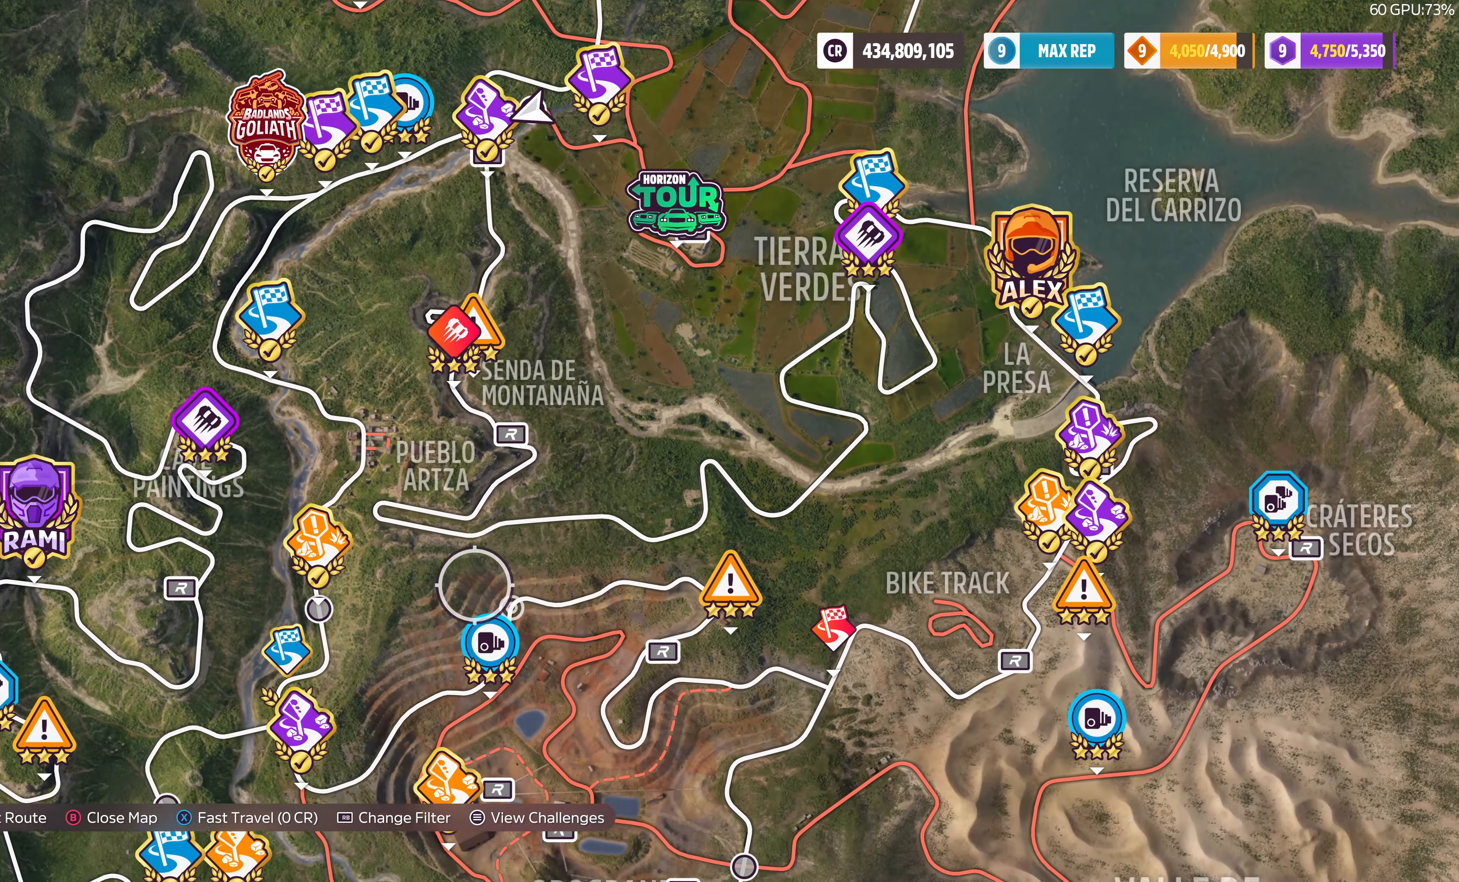
{"buttons": [], "left_stick": "down-left", "right_stick": "center", "events": []}